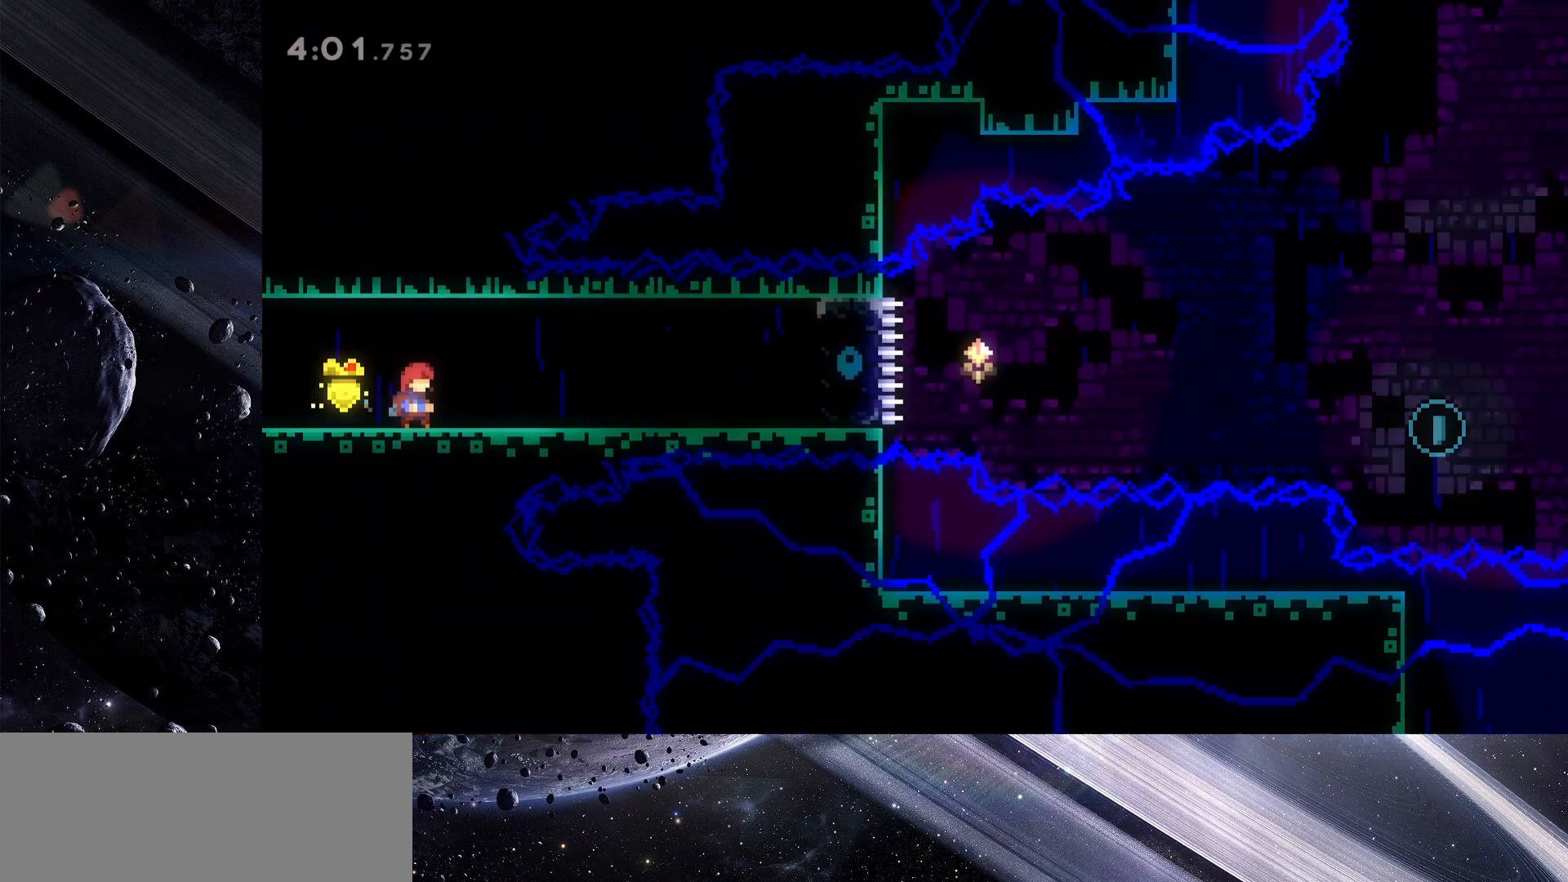
Gameplay with keyboard; each line is a JSON object with the keys held at the frame after it. "events" lists presses ("down") and releases ("up") of "dash", "demo", "down", "grab", "jump", "jump2", "left", "pause", "right" and "up" between this image and that frame as [ms after this image, input, new state], when the widget could be followed in between. No other keys are recorded. Mouse input is not recorded. Key names are as the overlay labels them; some are game actions (e.g. jump) rather than physical keys.
{"keys": [], "events": []}
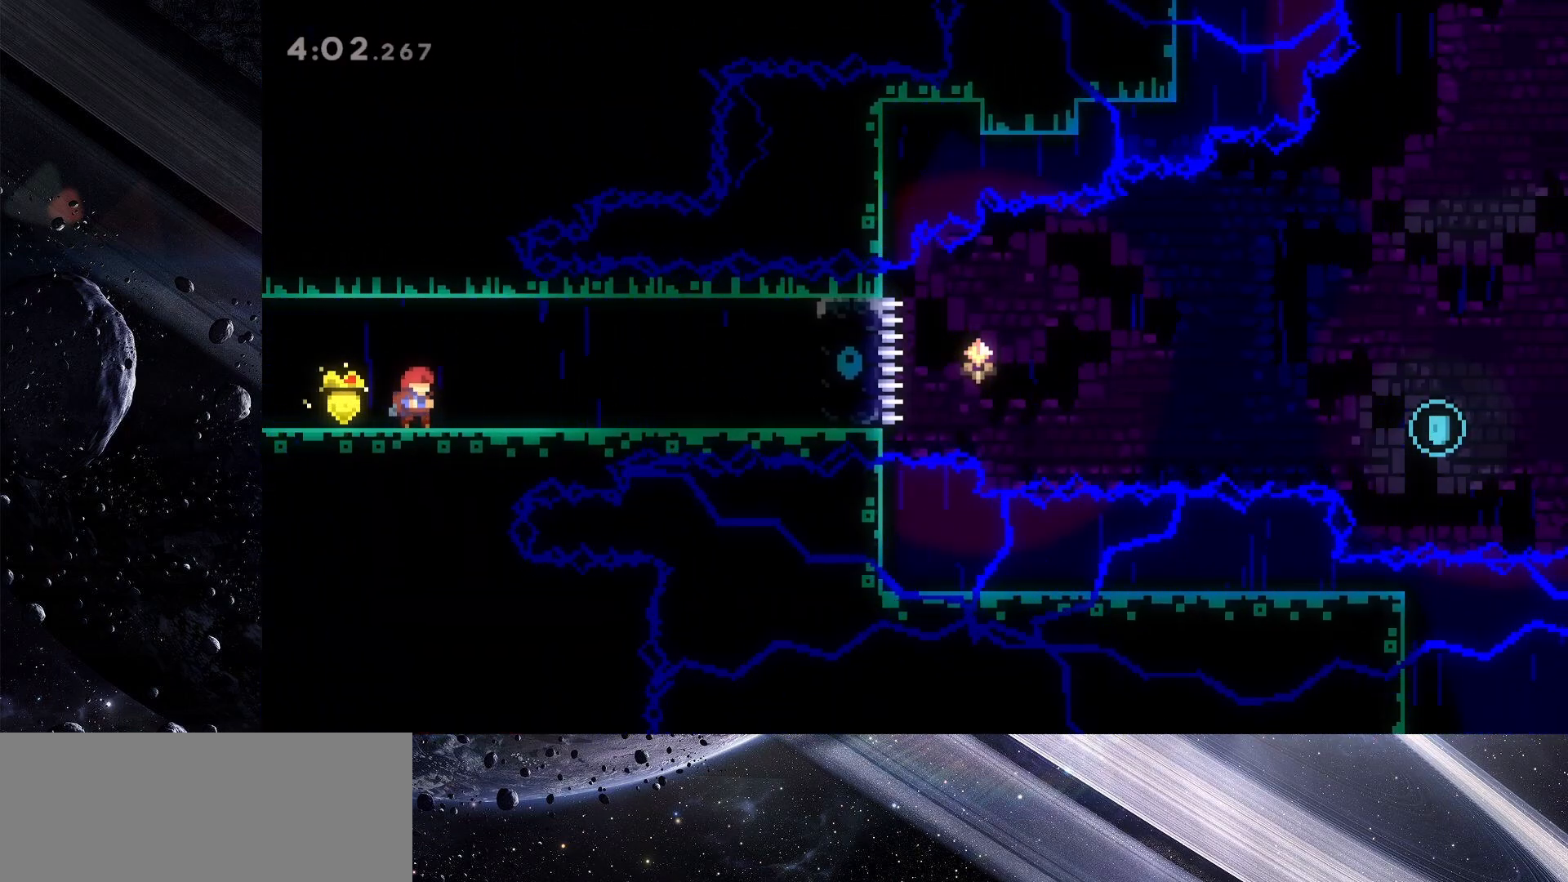
{"keys": [], "events": []}
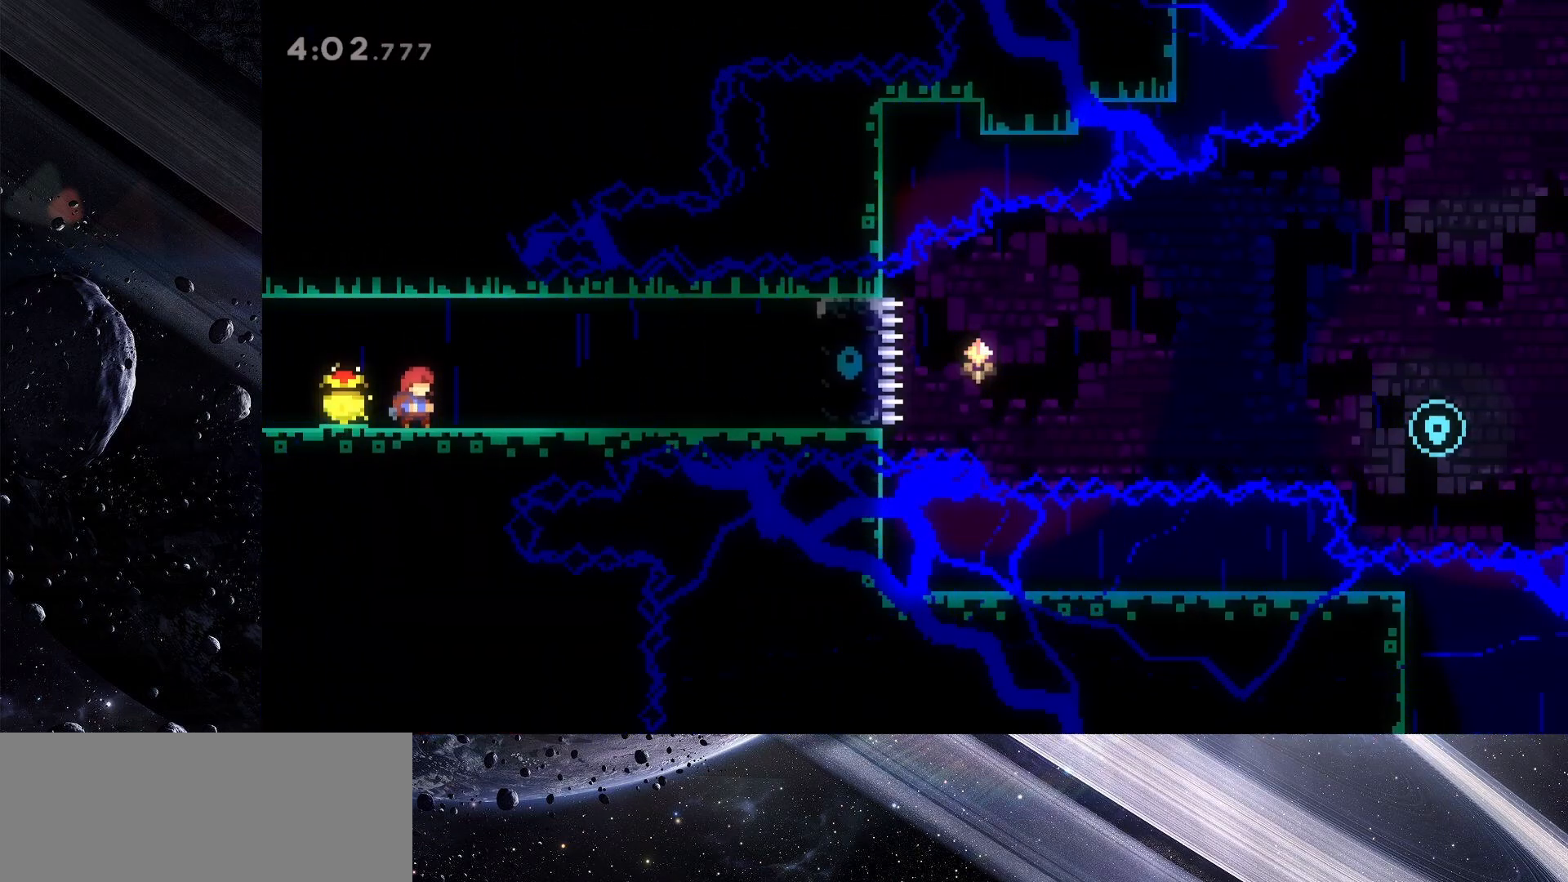
{"keys": [], "events": []}
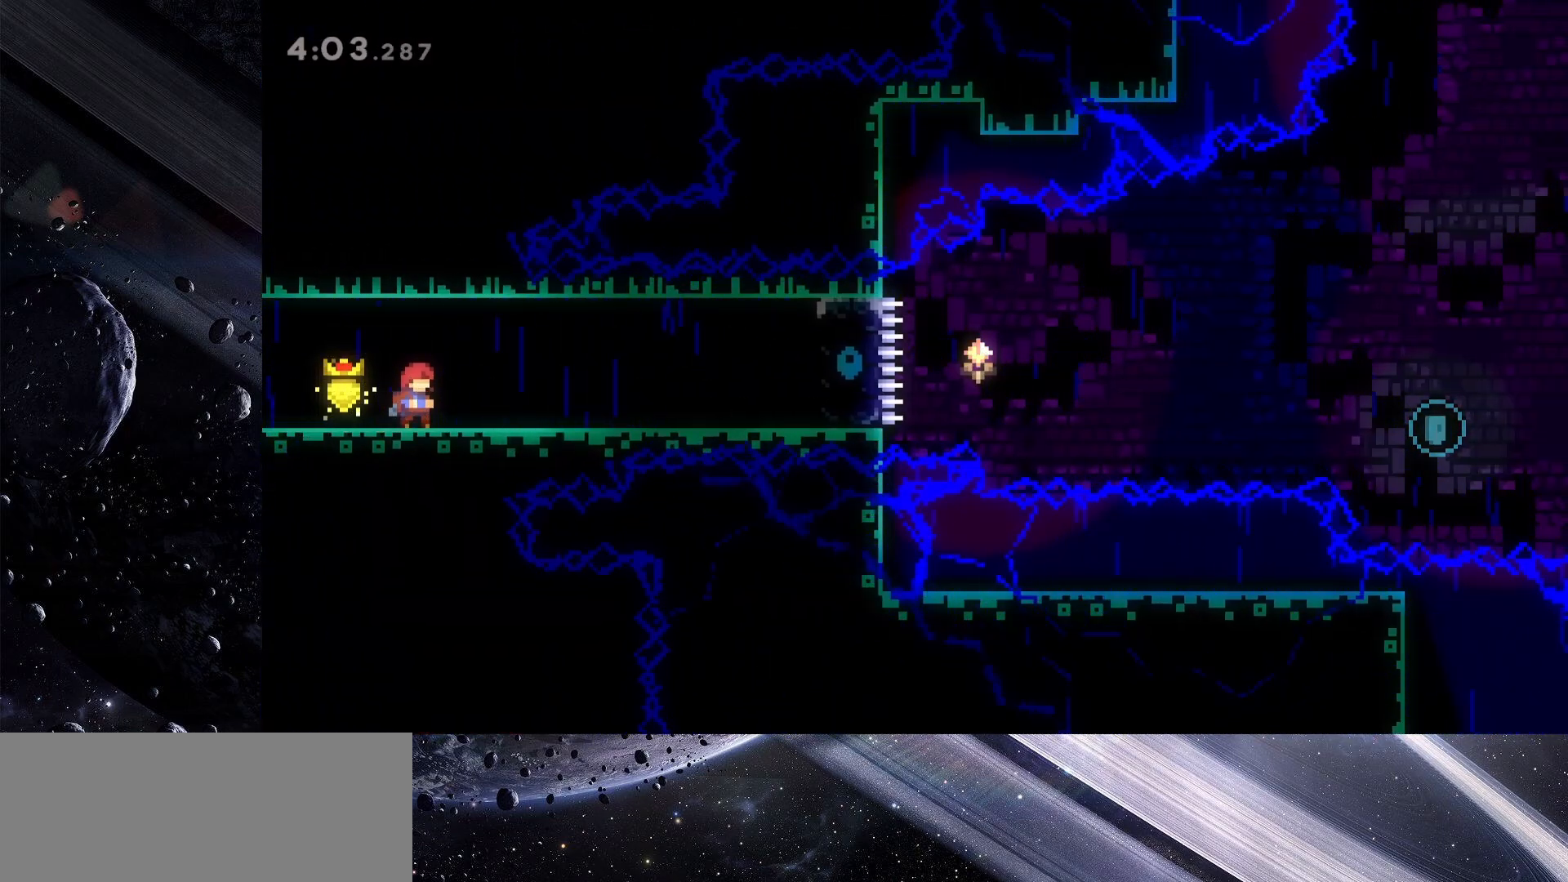
{"keys": [], "events": []}
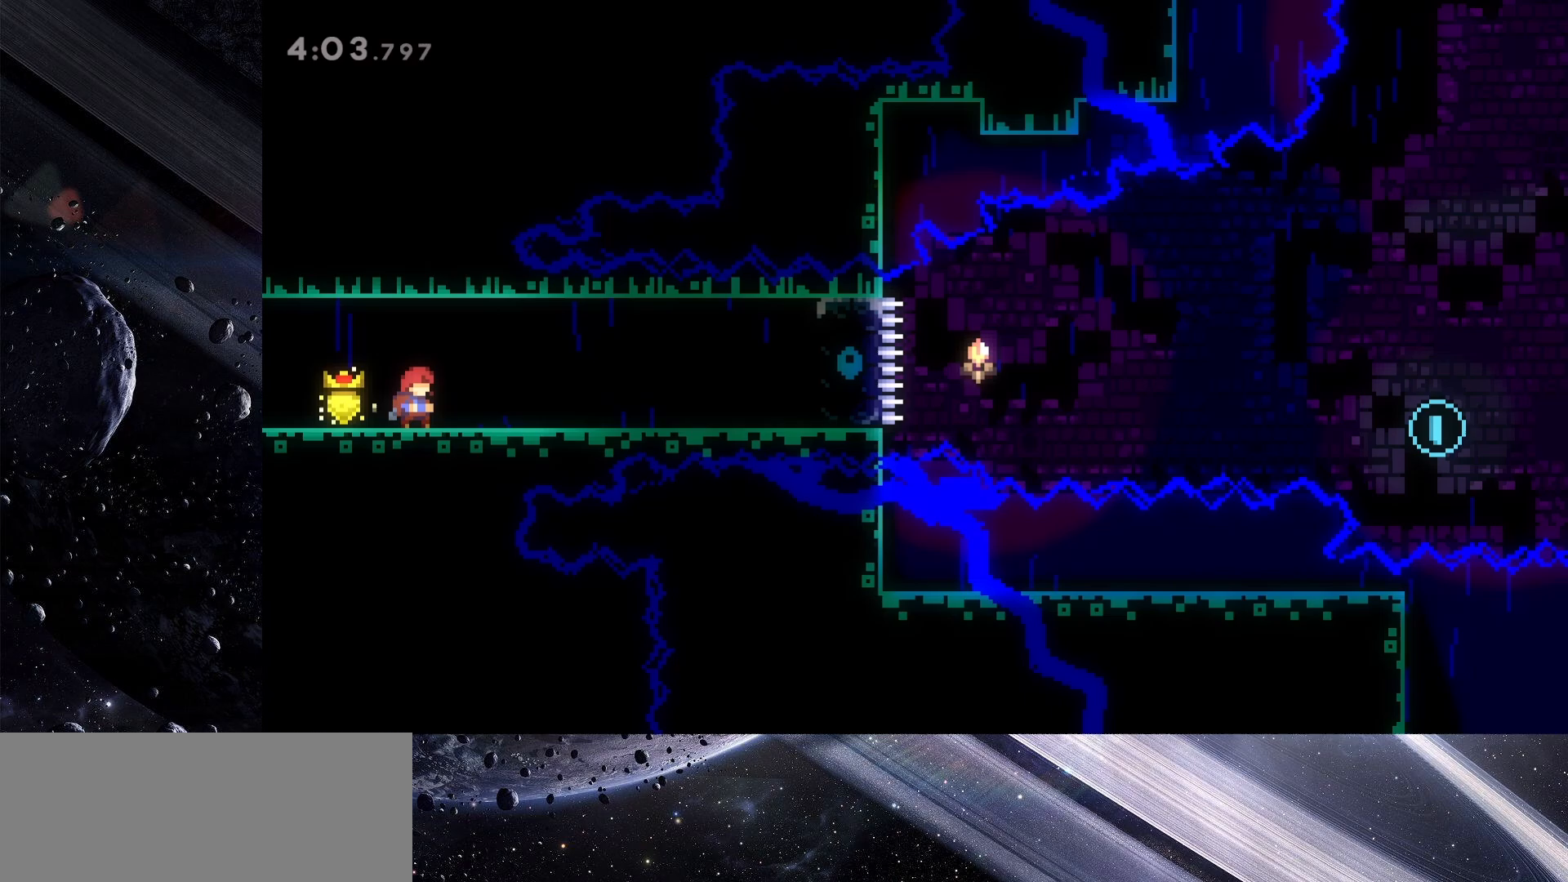
{"keys": [], "events": []}
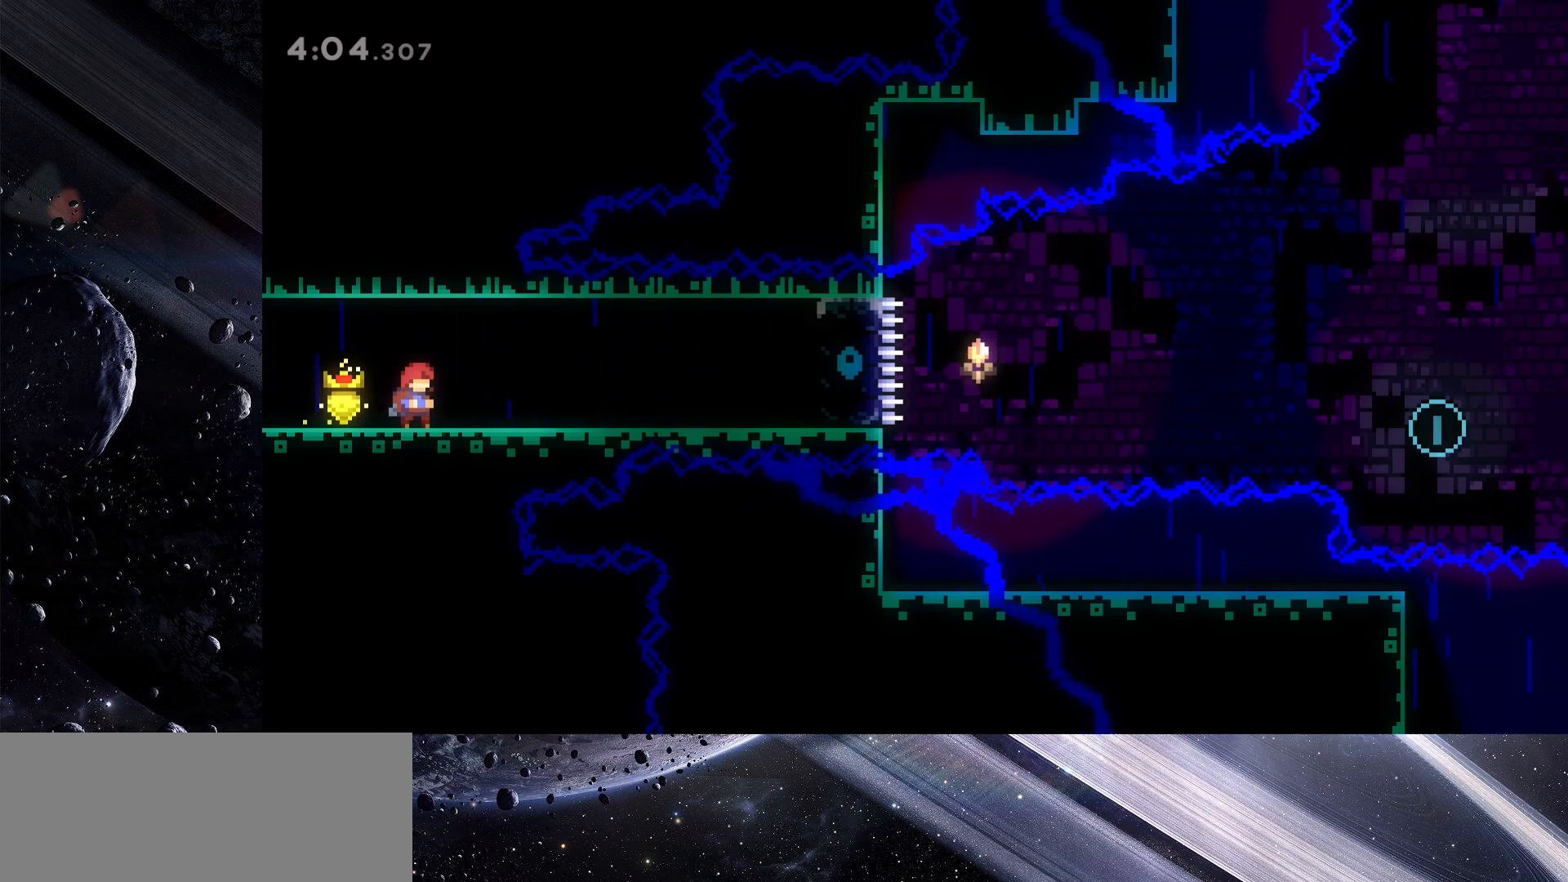
{"keys": ["dash", "left"], "events": [[450, "left", "down"], [483, "dash", "down"]]}
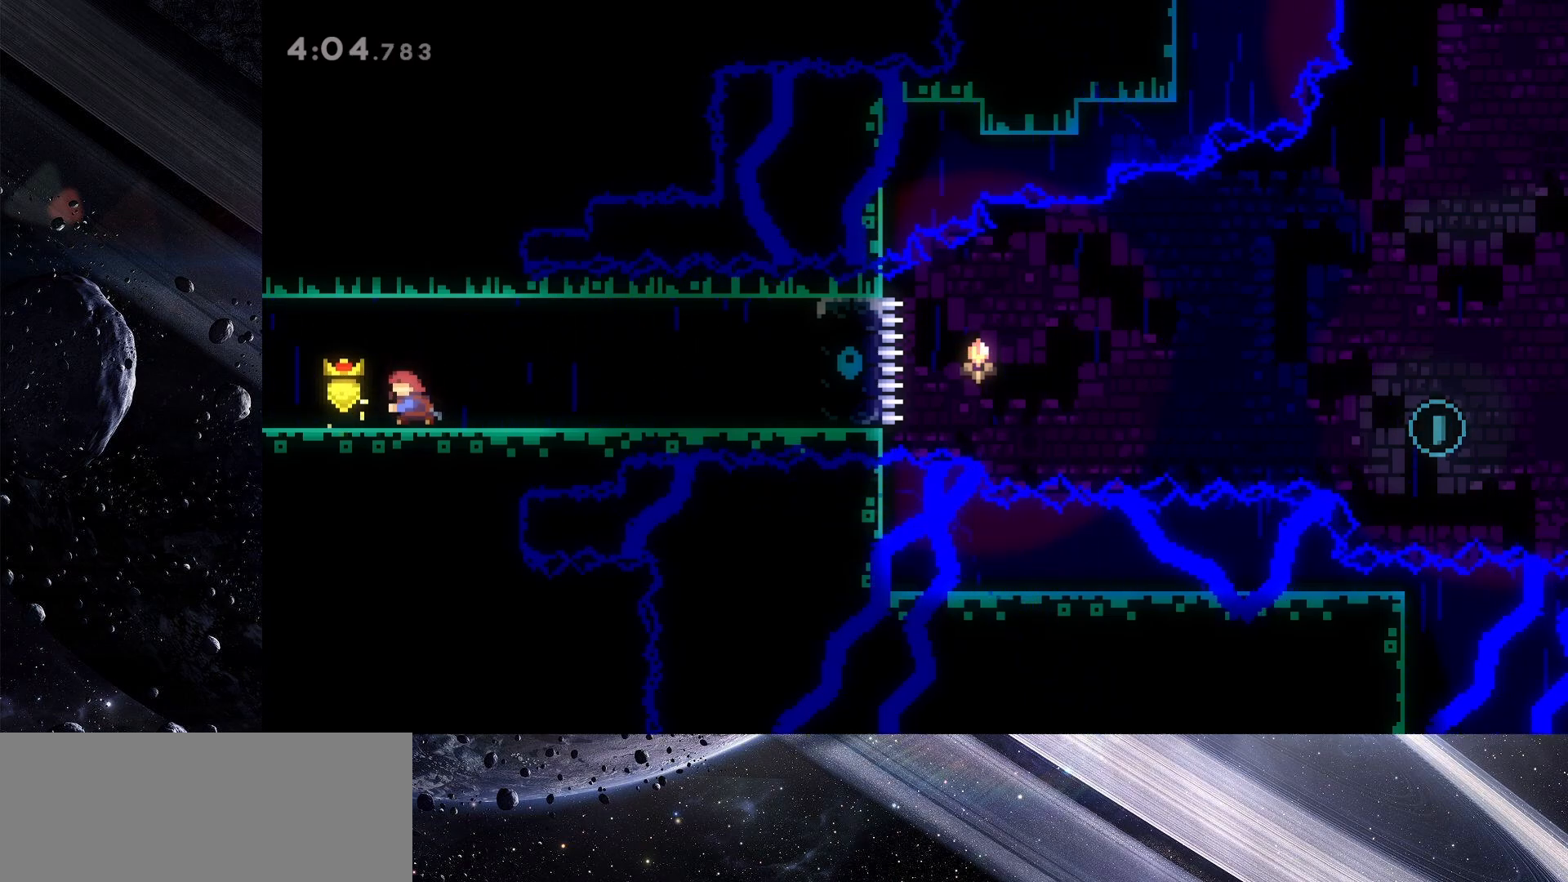
{"keys": ["left"], "events": [[133, "dash", "up"]]}
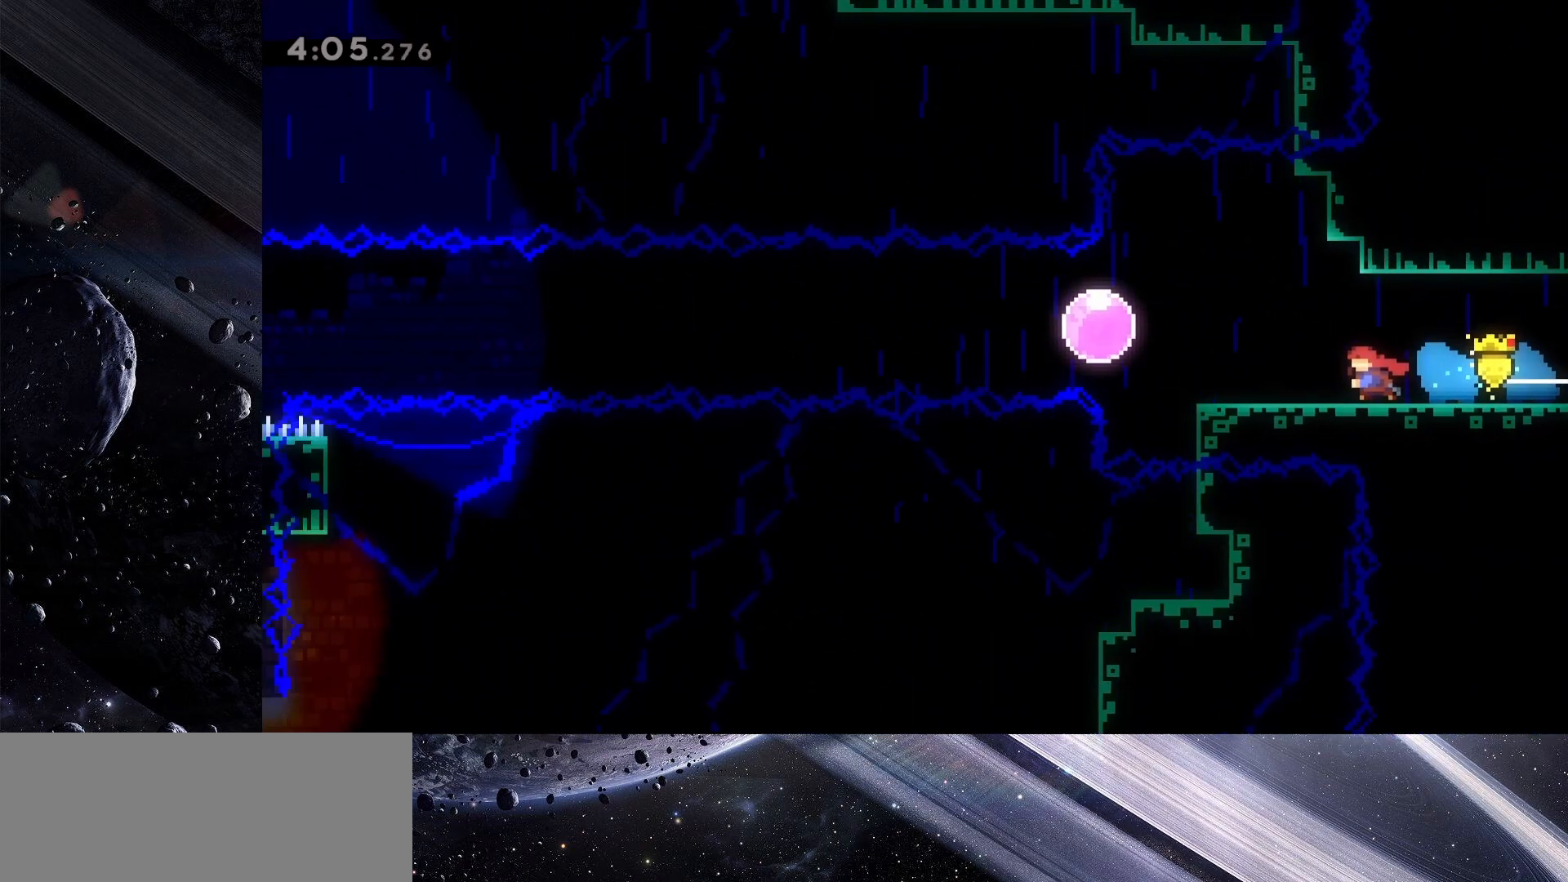
{"keys": [], "events": [[233, "left", "up"]]}
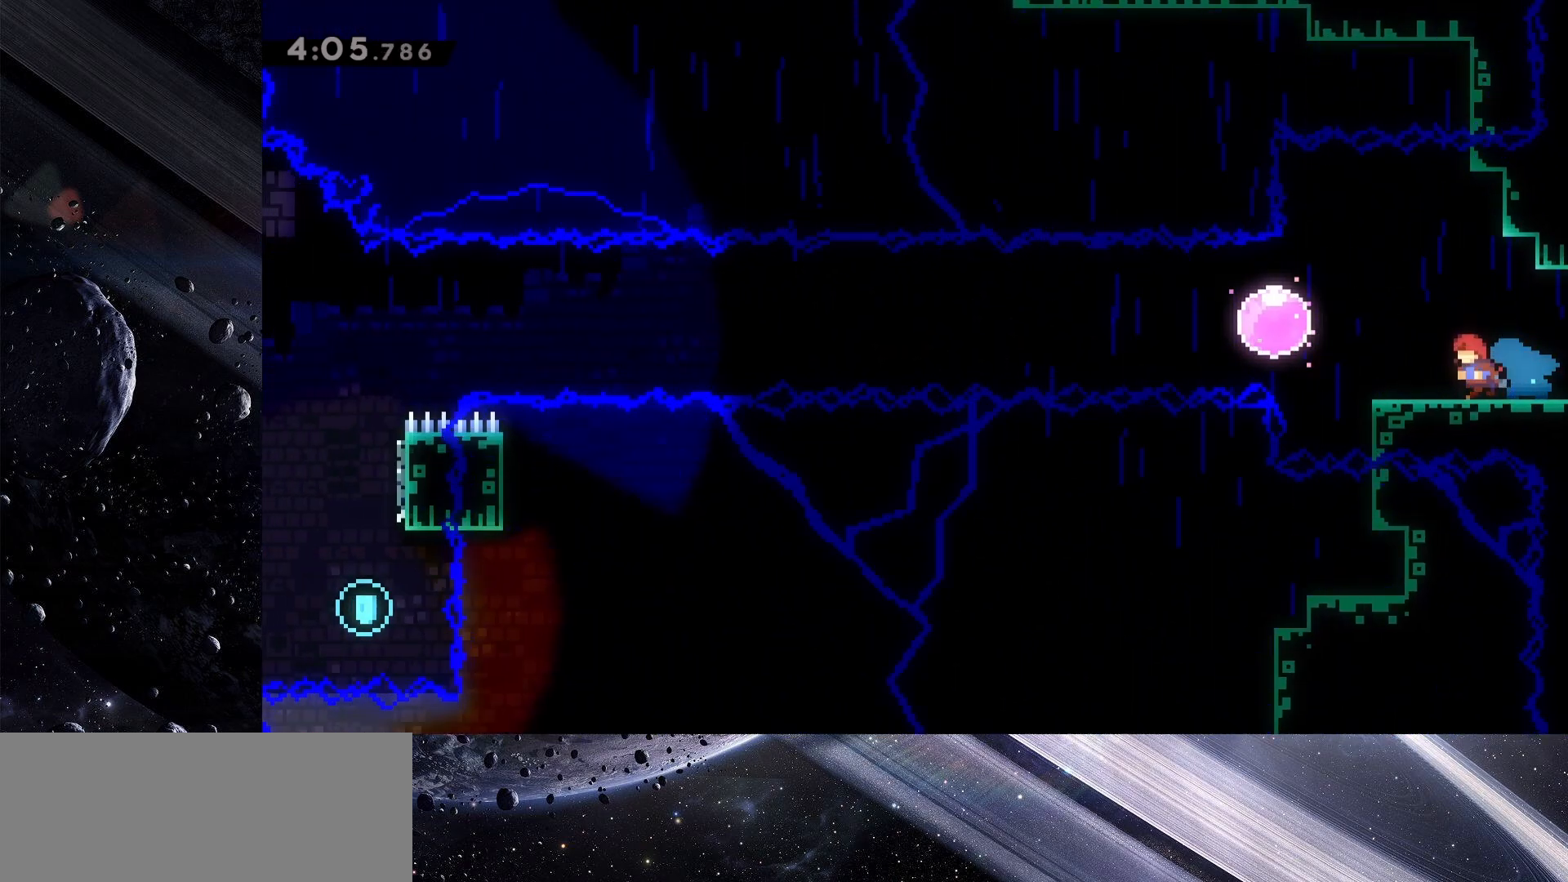
{"keys": [], "events": []}
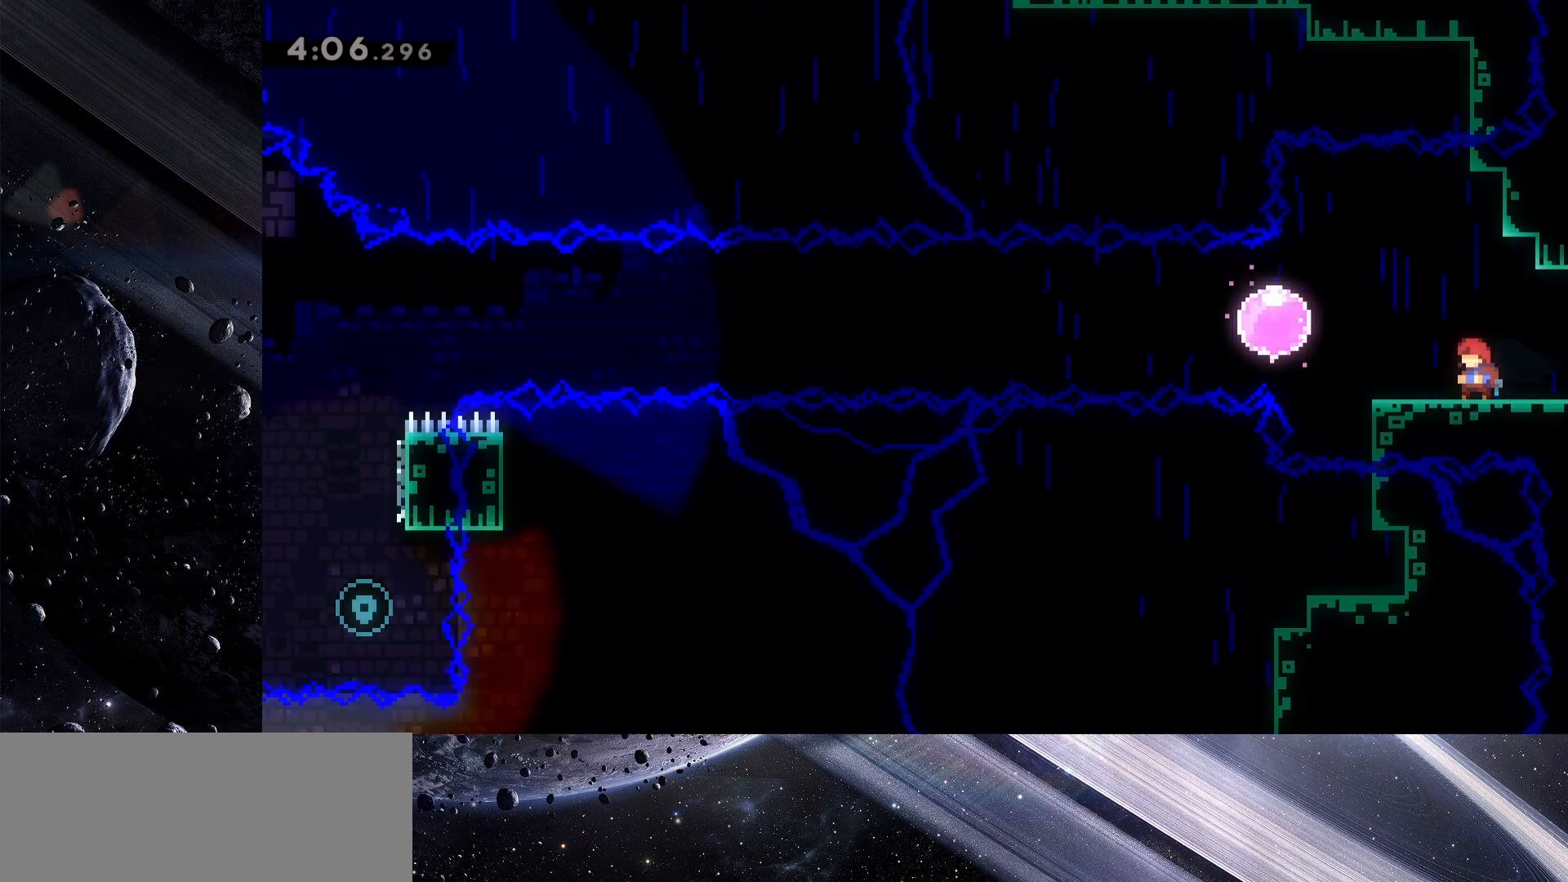
{"keys": [], "events": []}
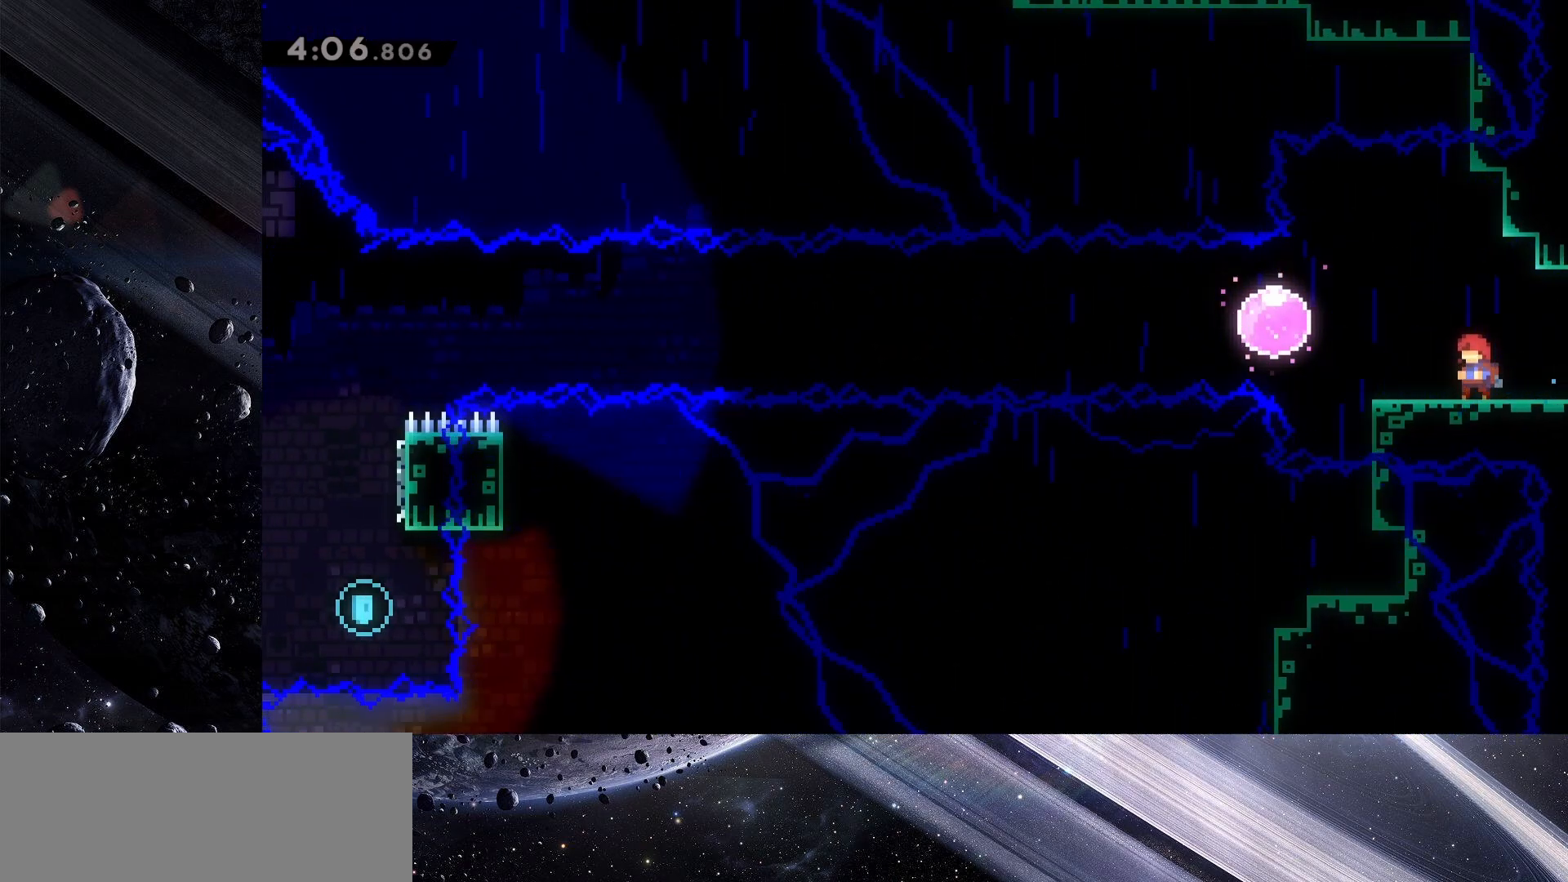
{"keys": [], "events": []}
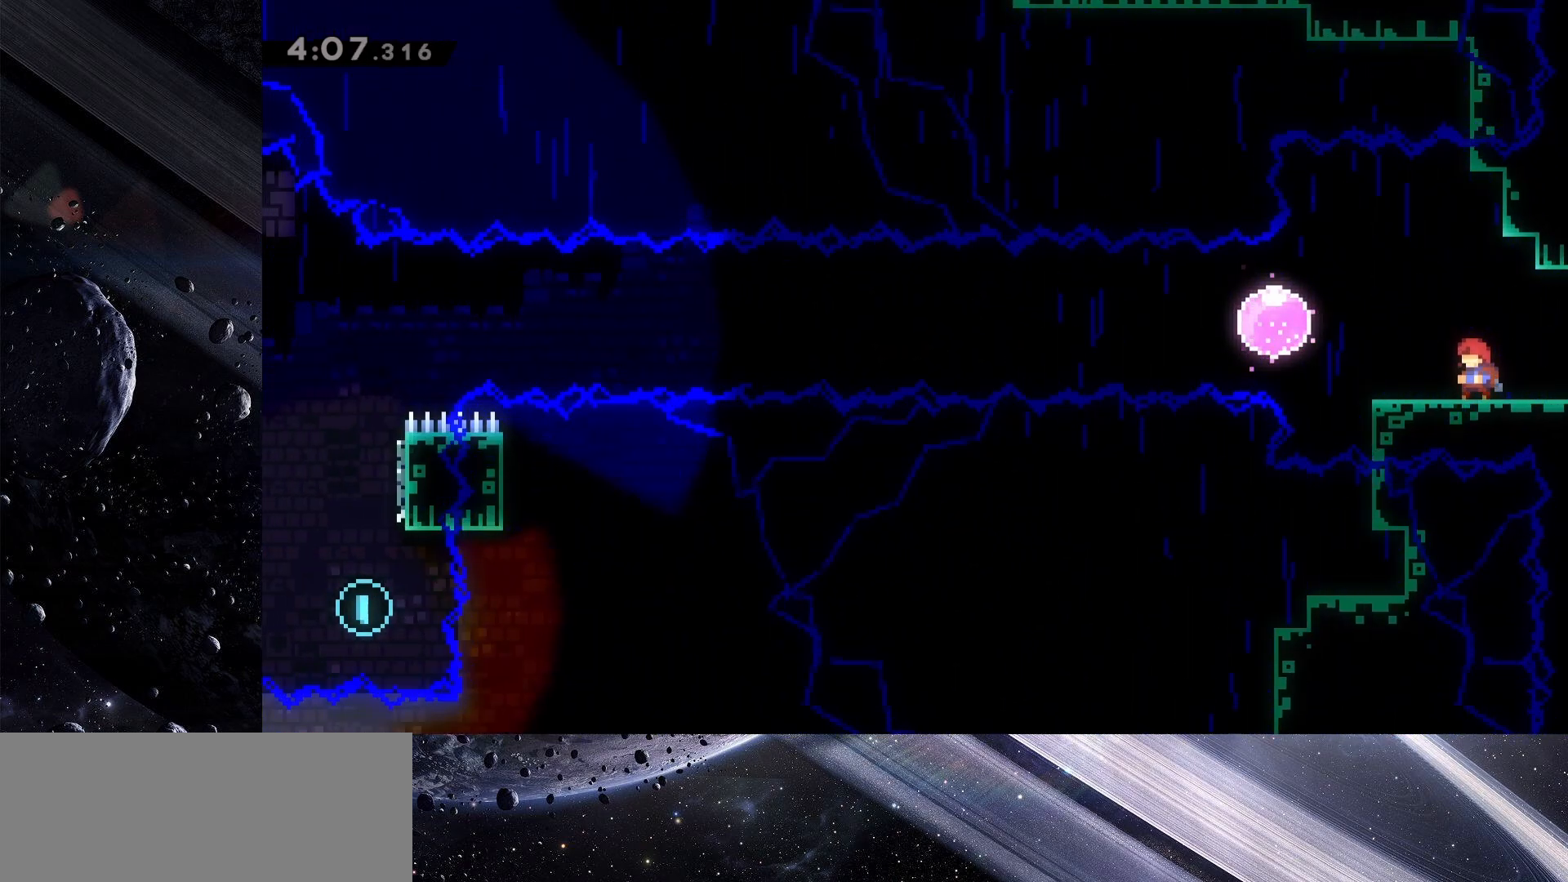
{"keys": [], "events": []}
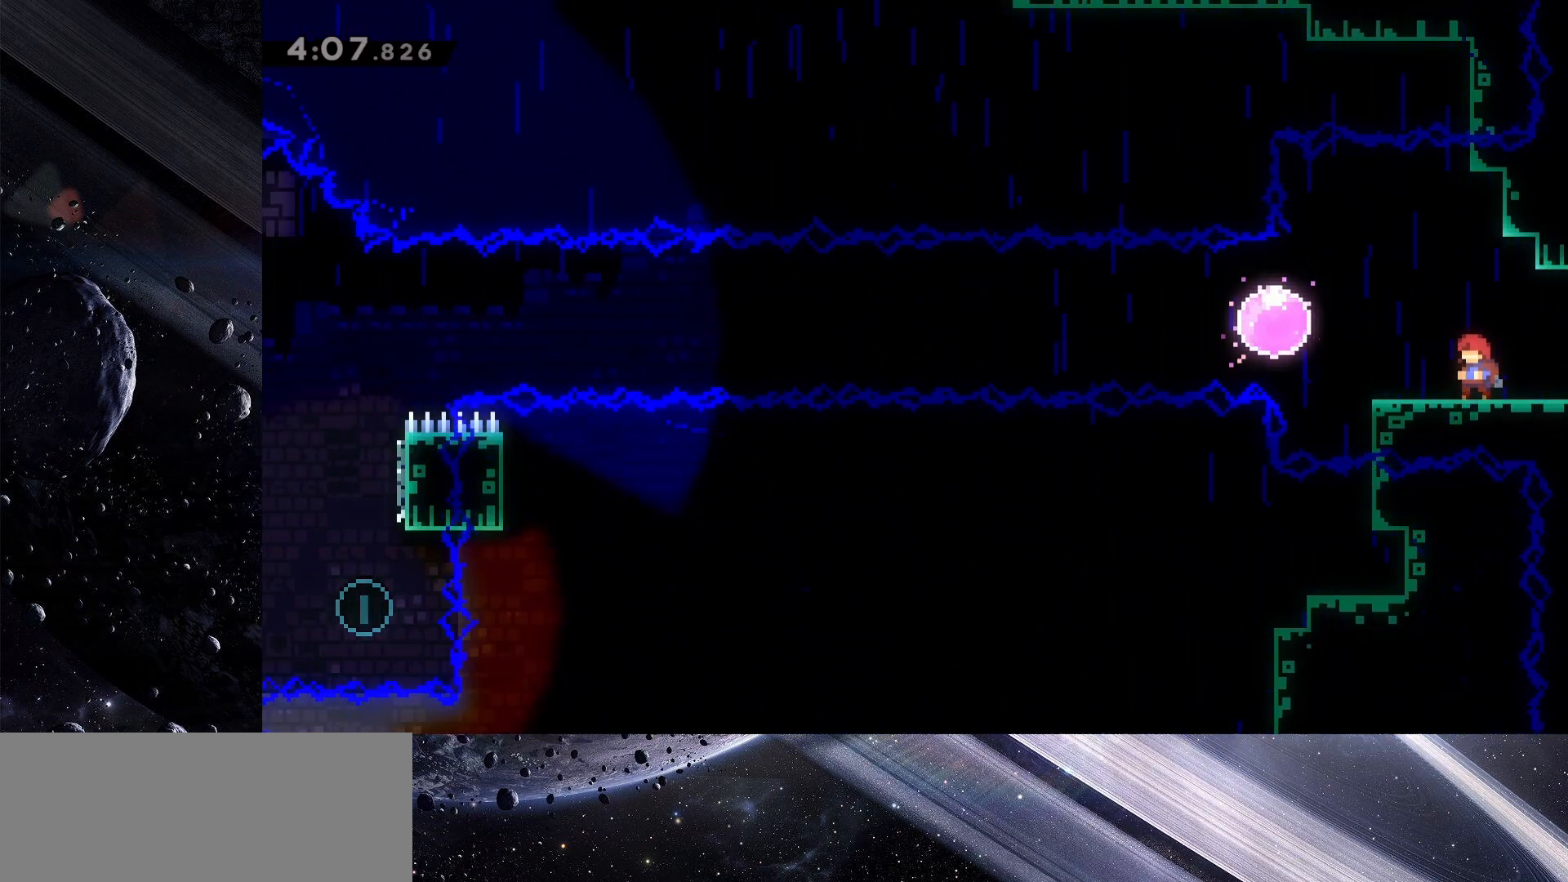
{"keys": ["dash", "left"], "events": [[133, "down", "down"], [133, "left", "down"], [183, "dash", "down"], [217, "jump", "down"], [367, "dash", "up"], [367, "down", "up"], [367, "jump", "up"], [450, "dash", "down"]]}
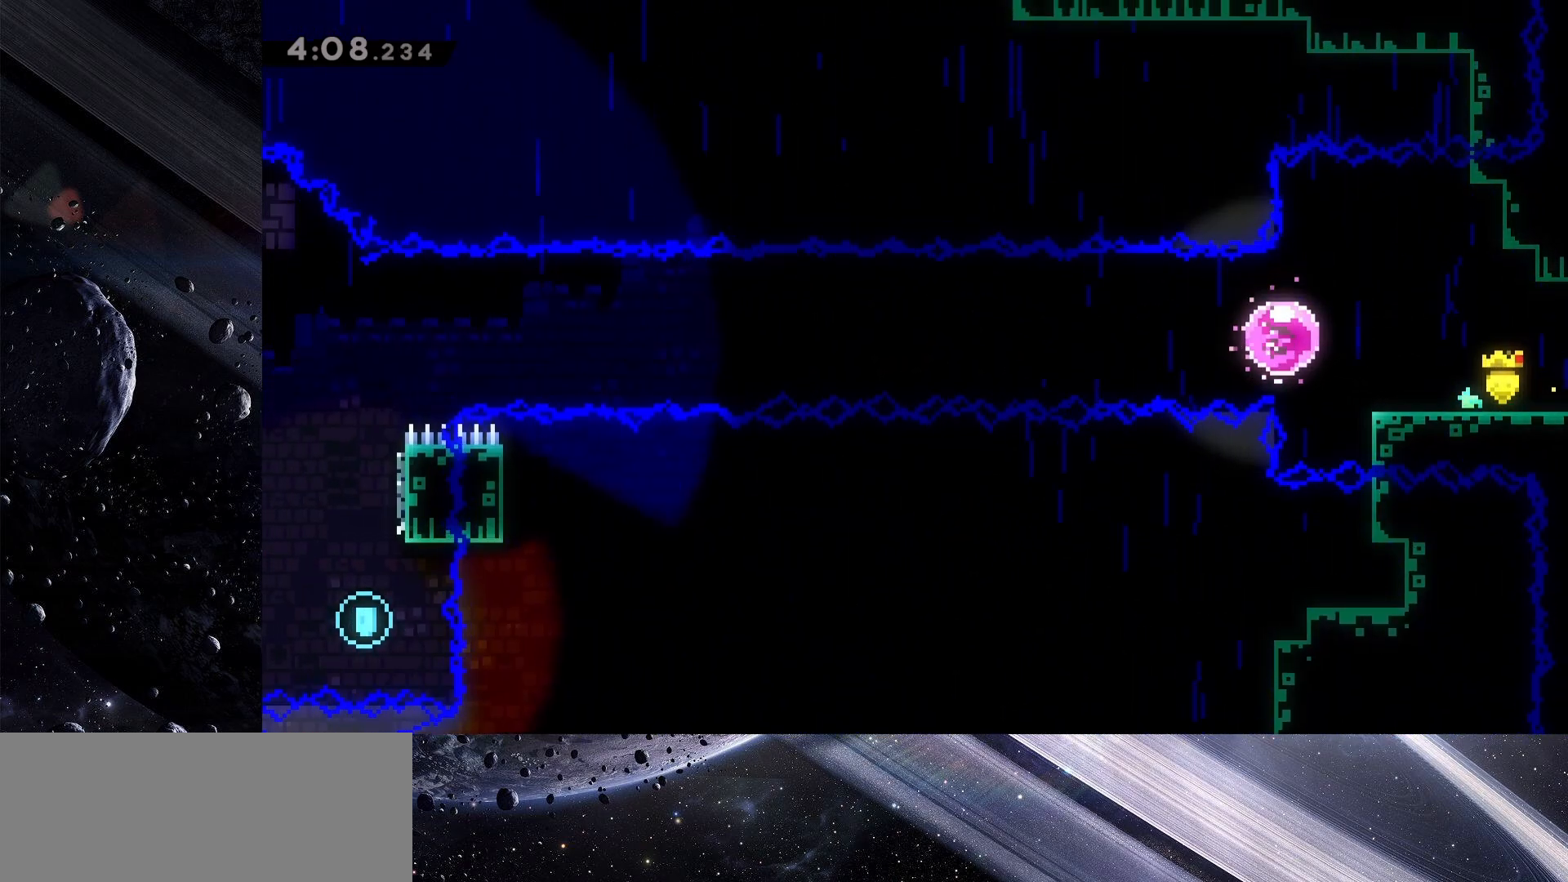
{"keys": ["left"], "events": [[100, "dash", "up"]]}
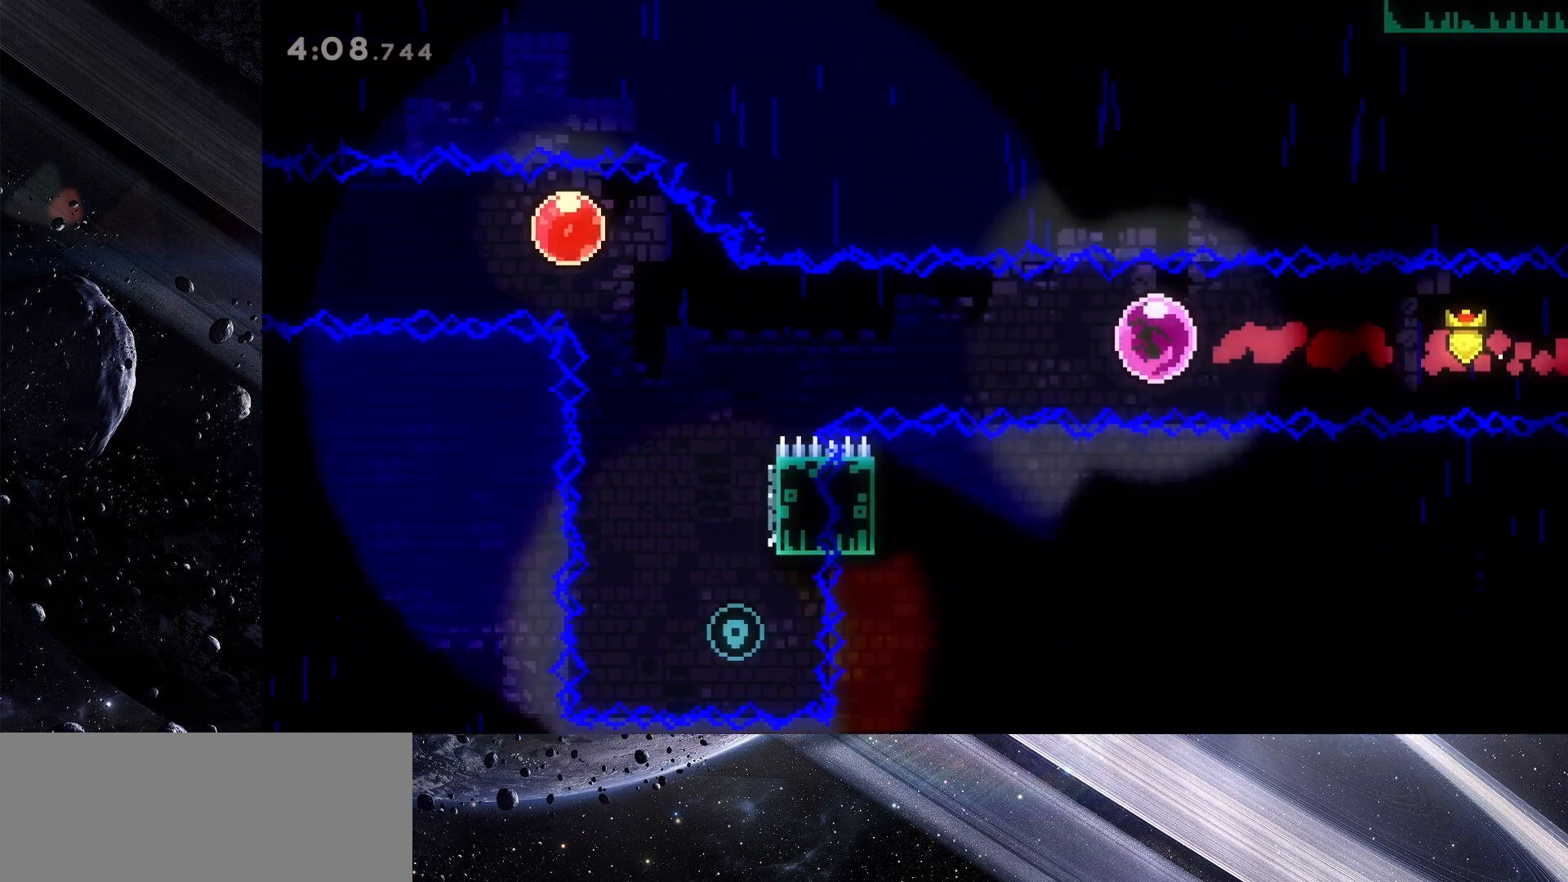
{"keys": ["dash", "down"], "events": [[350, "down", "down"], [350, "left", "up"], [450, "dash", "down"]]}
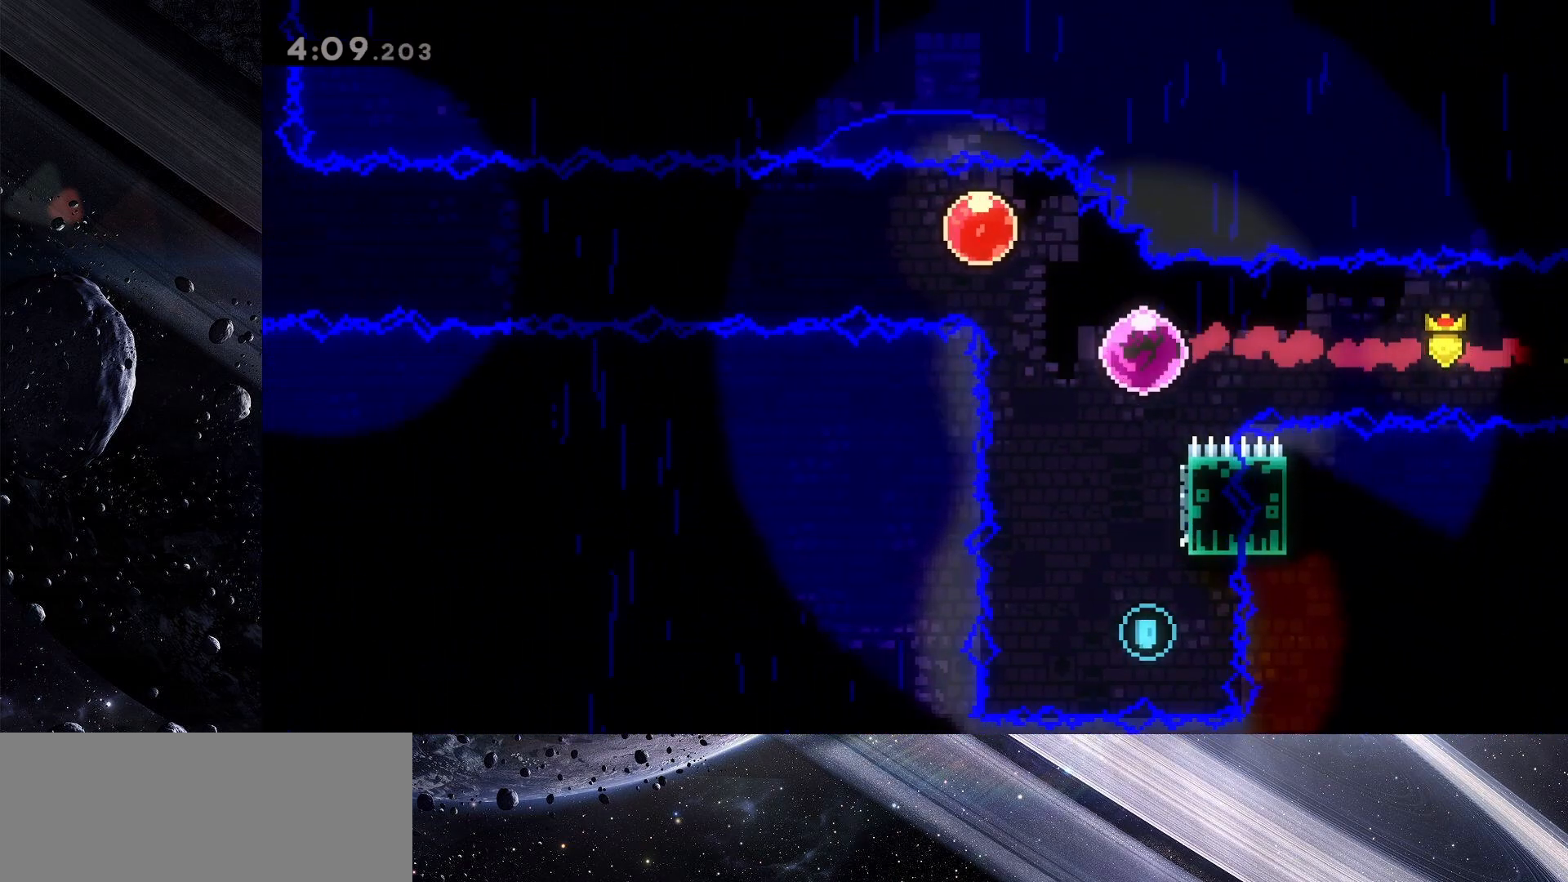
{"keys": ["dash", "up"], "events": [[83, "dash", "up"], [83, "down", "up"], [267, "right", "down"], [417, "dash", "down"], [417, "right", "up"], [417, "up", "down"]]}
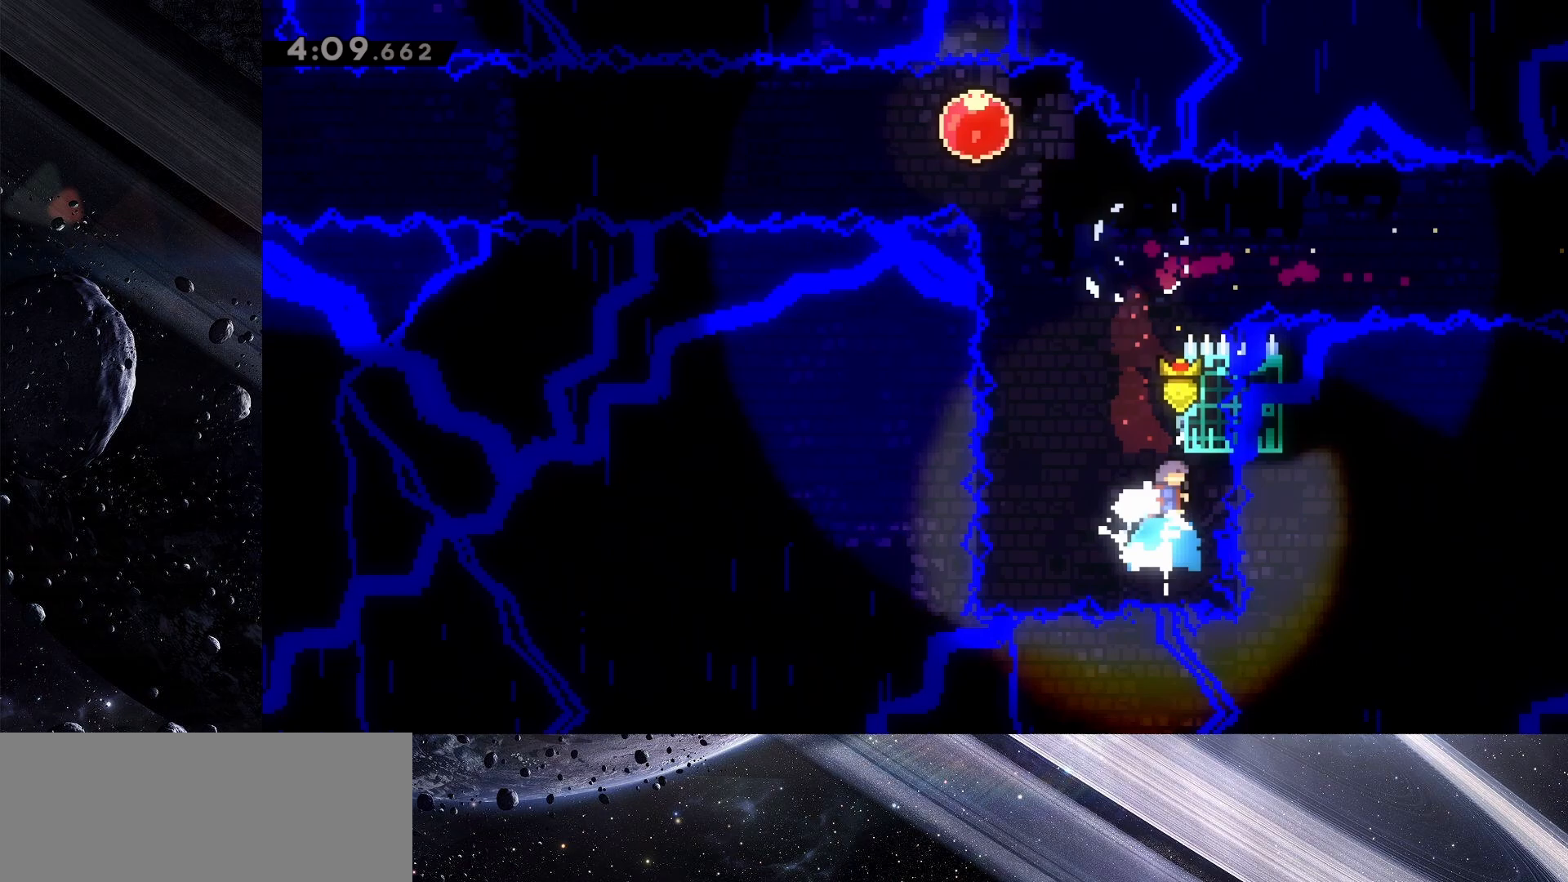
{"keys": ["jump", "left"], "events": [[50, "dash", "up"], [100, "up", "up"], [150, "jump", "down"], [383, "left", "down"]]}
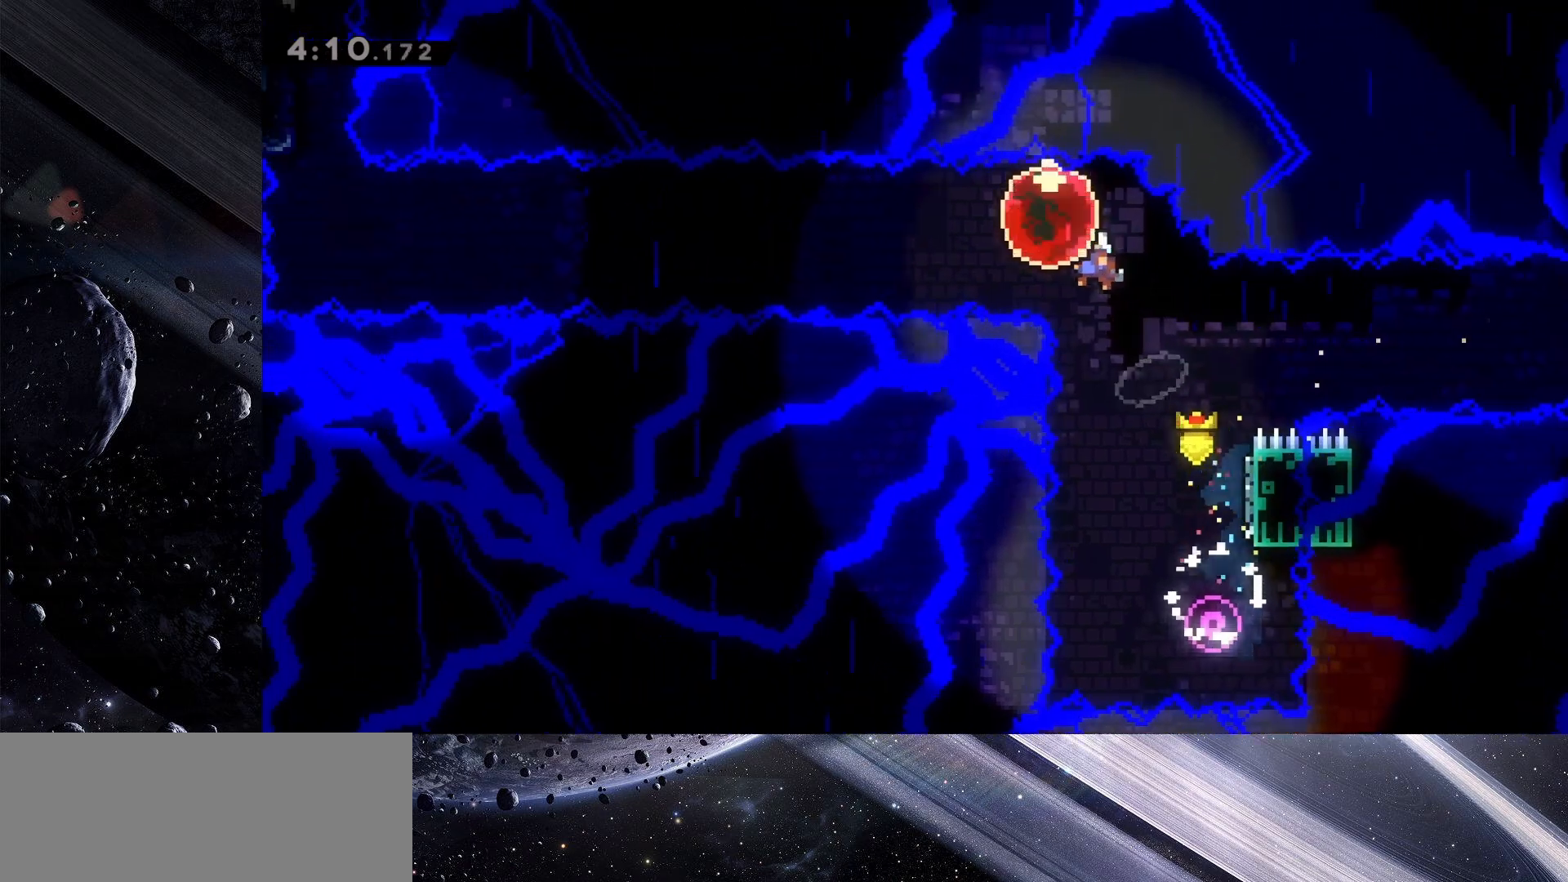
{"keys": ["left"], "events": [[167, "jump", "up"]]}
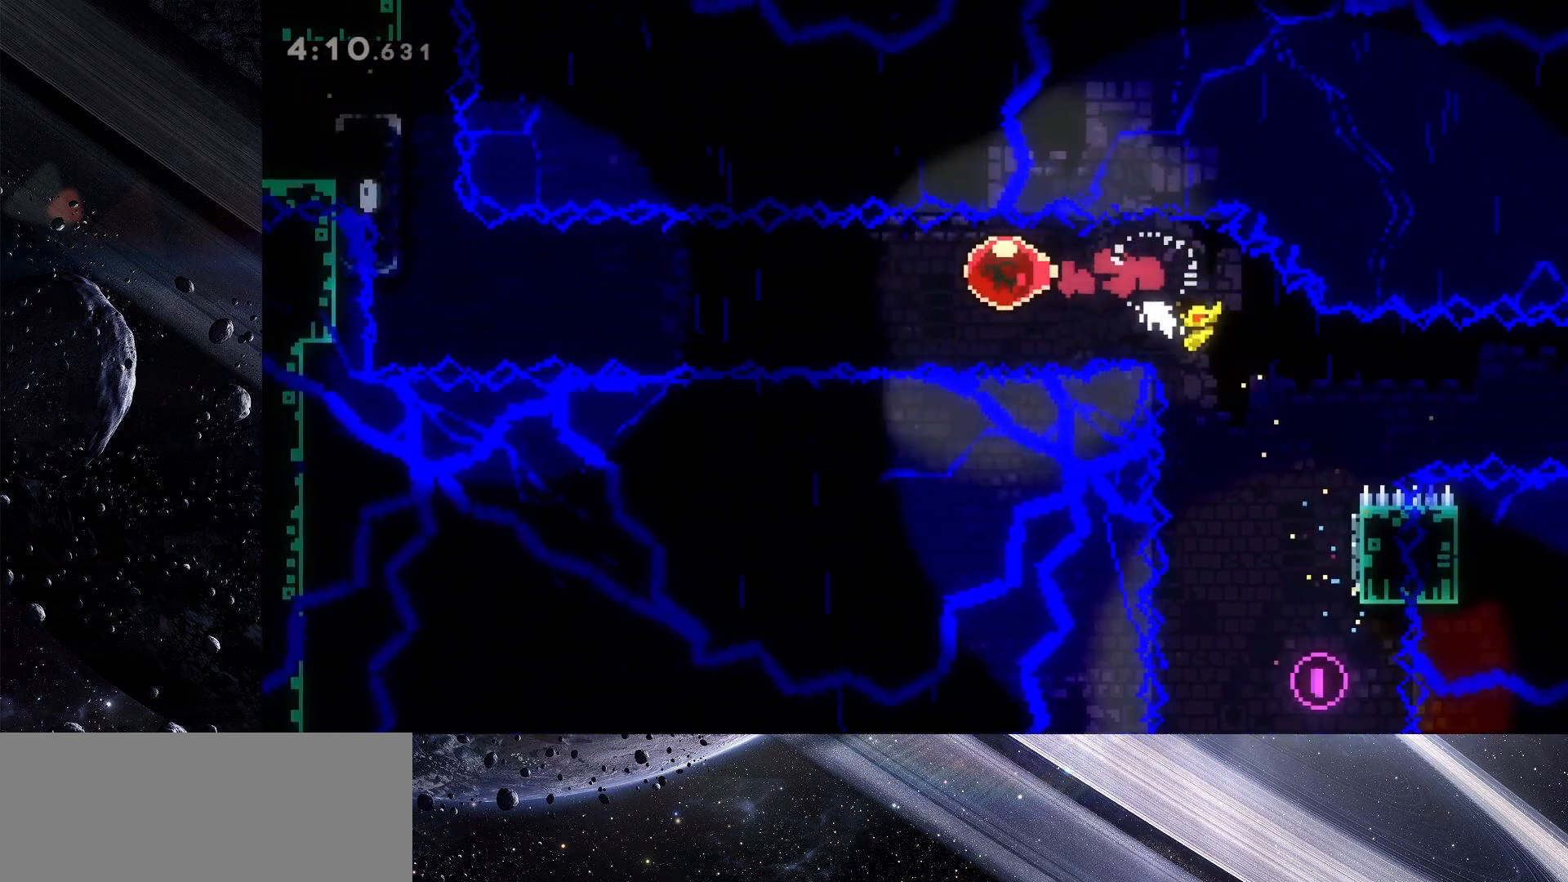
{"keys": ["grab", "left"], "events": [[500, "grab", "down"]]}
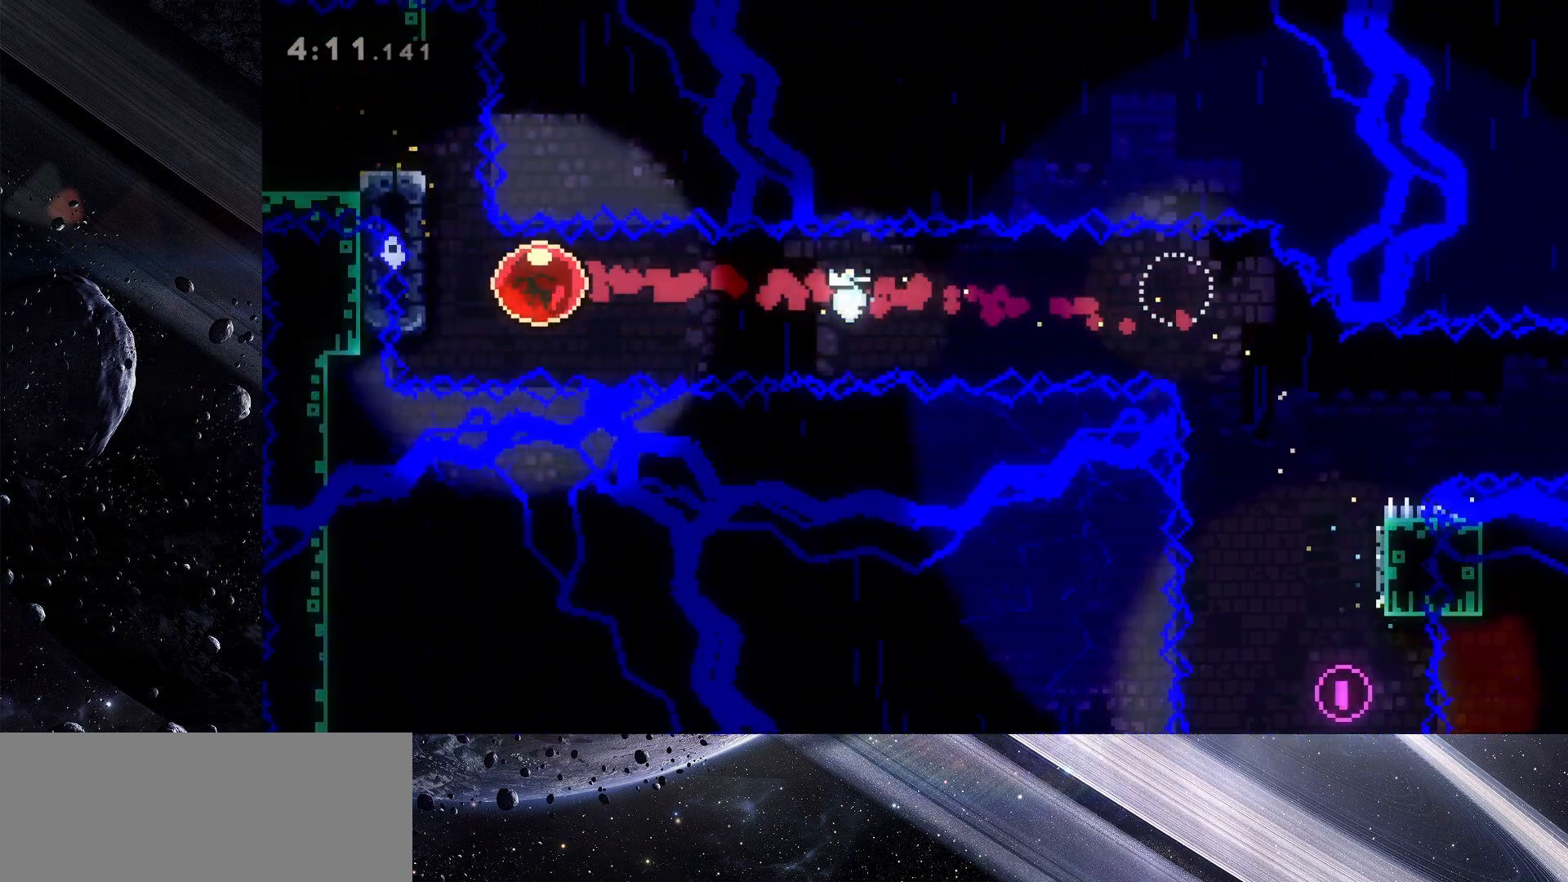
{"keys": ["grab", "jump", "left"], "events": [[150, "jump", "down"], [200, "jump", "up"], [333, "jump", "down"]]}
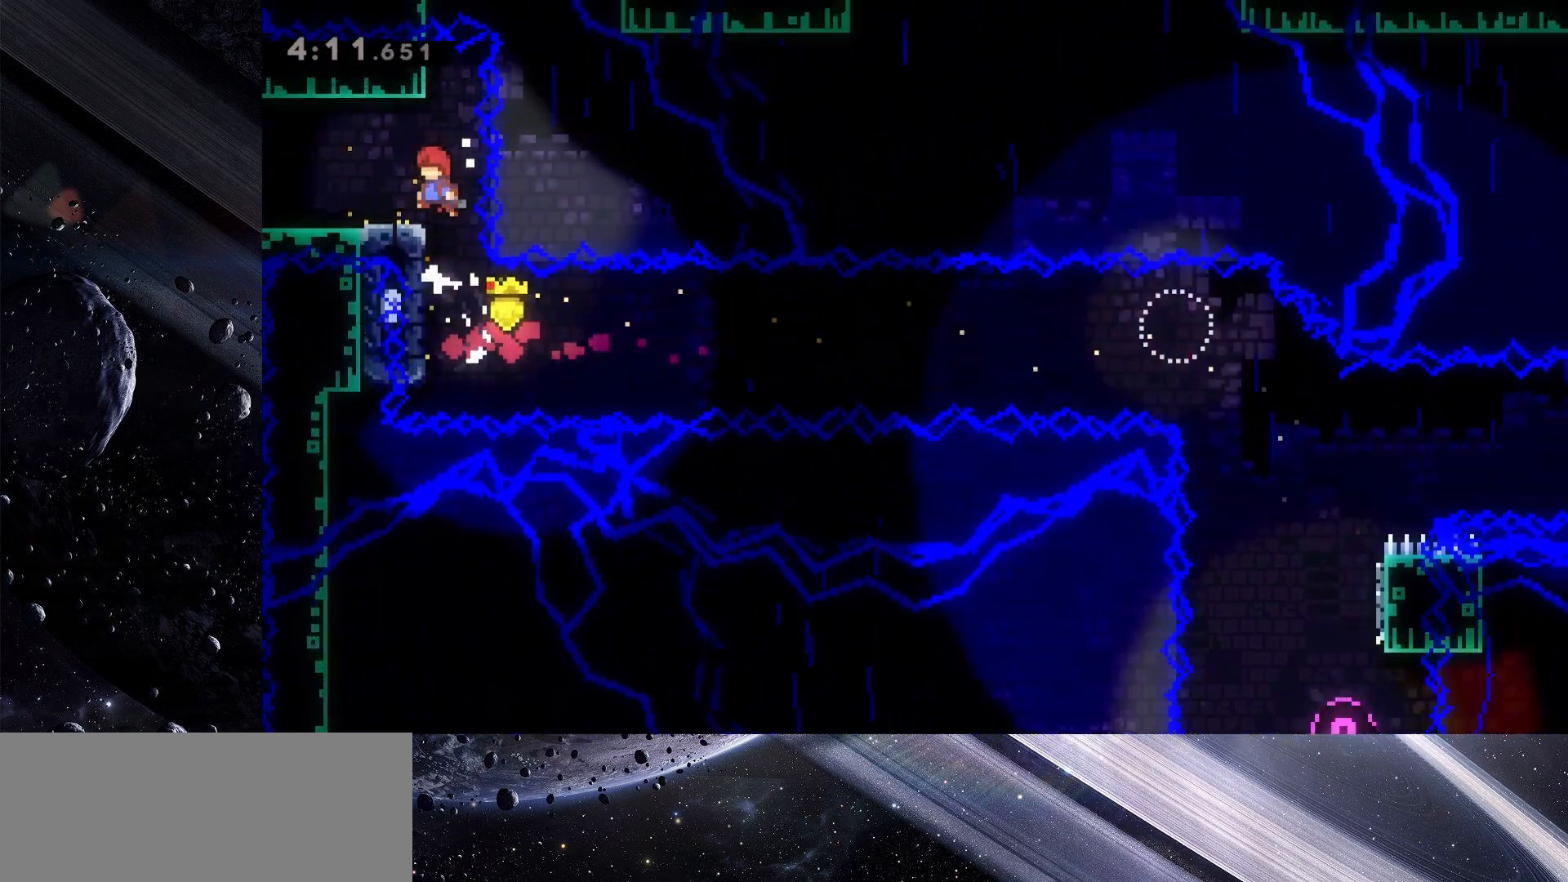
{"keys": ["left"], "events": [[117, "dash", "down"], [117, "jump", "up"], [300, "dash", "up"], [350, "grab", "up"]]}
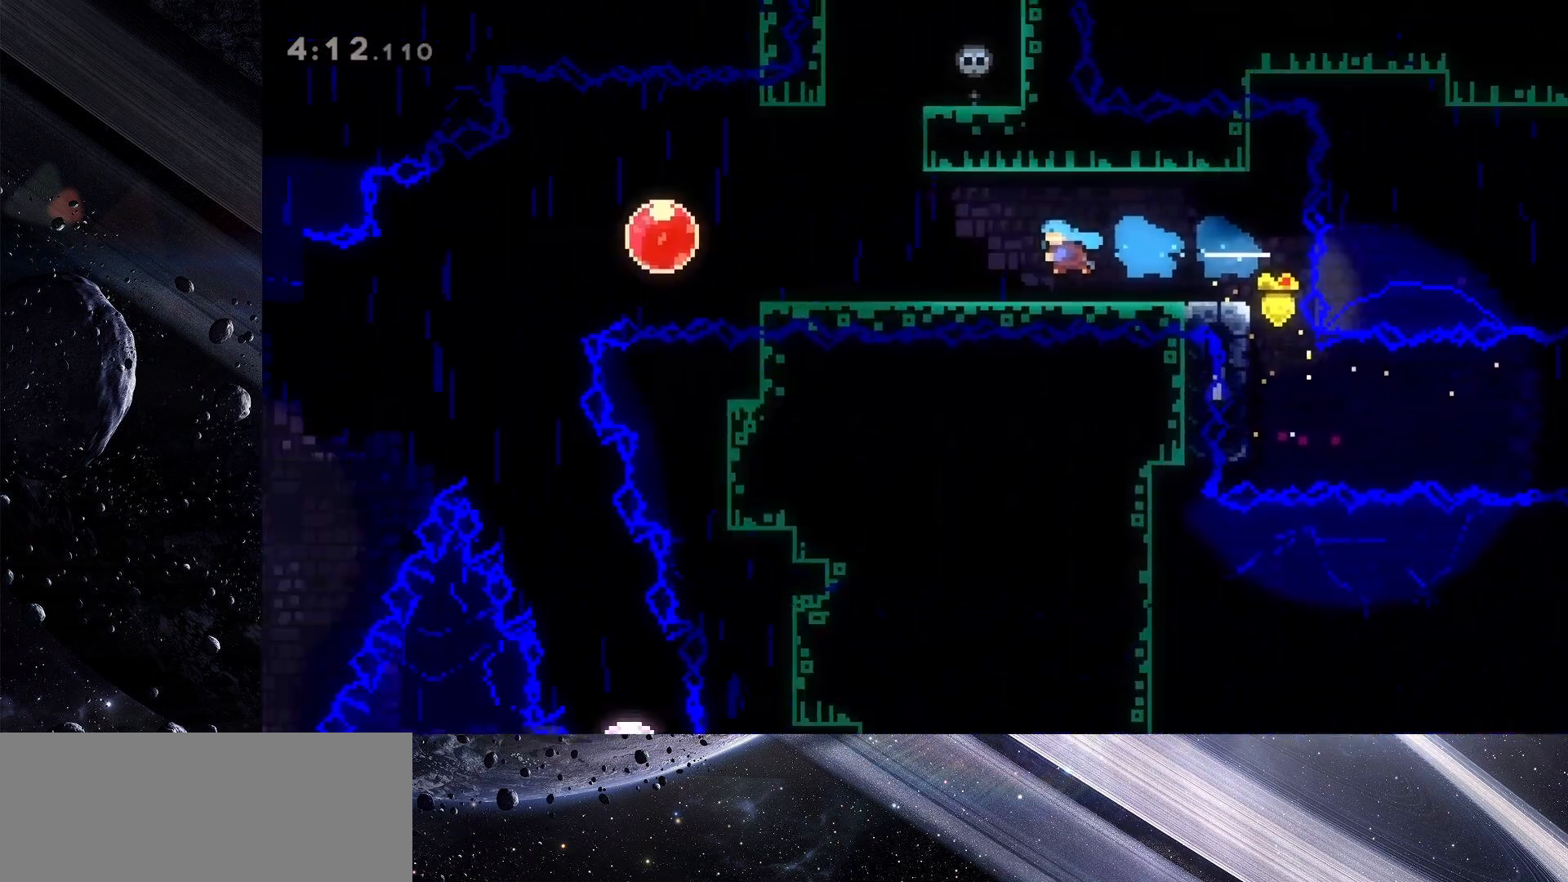
{"keys": ["left"], "events": []}
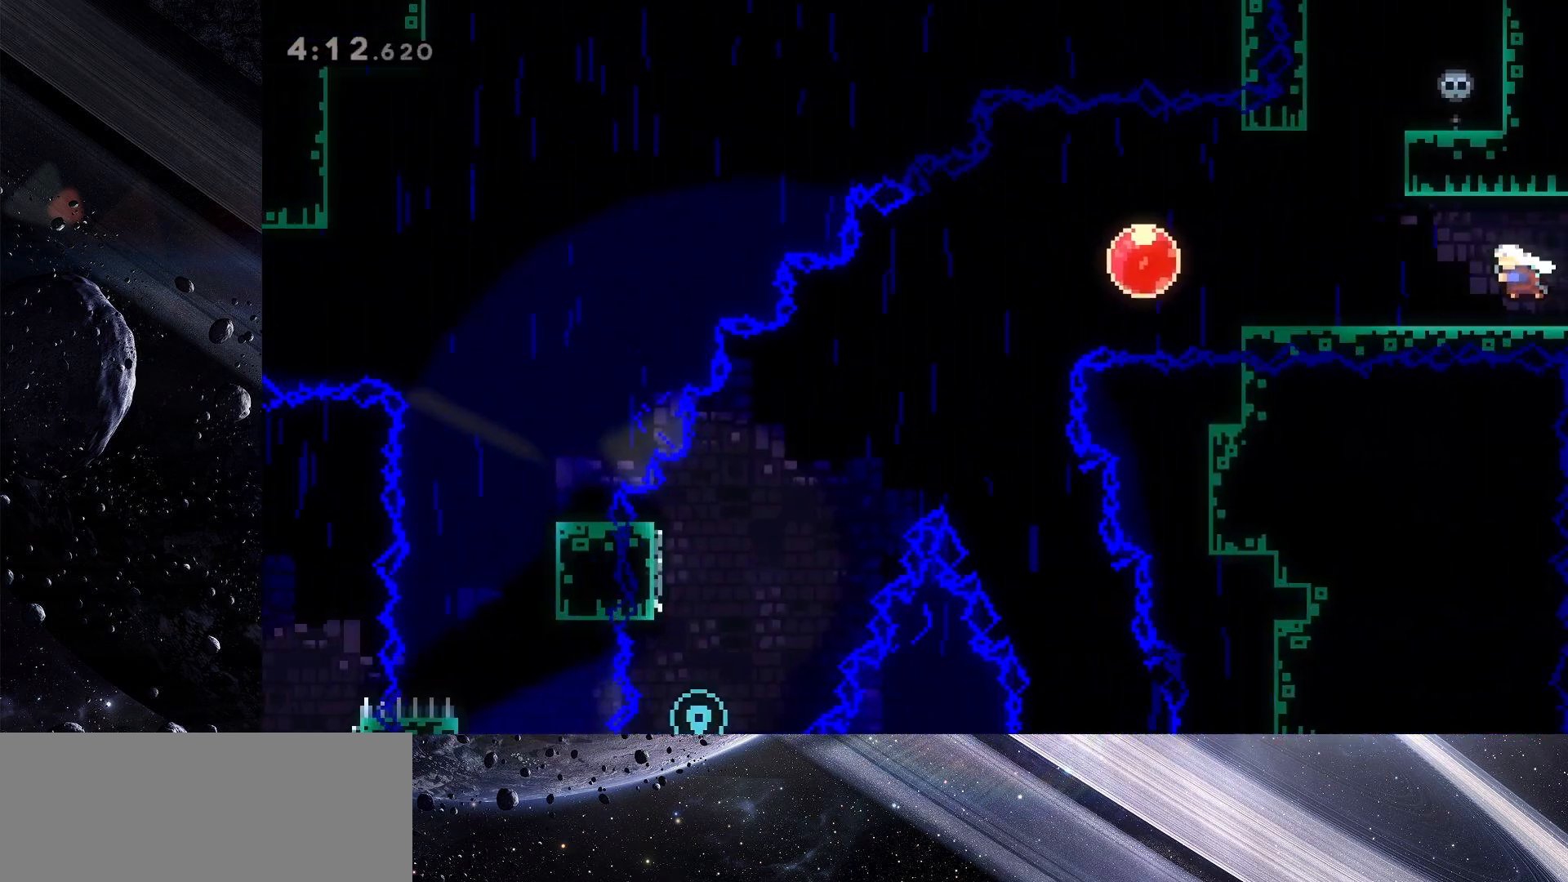
{"keys": ["left"], "events": []}
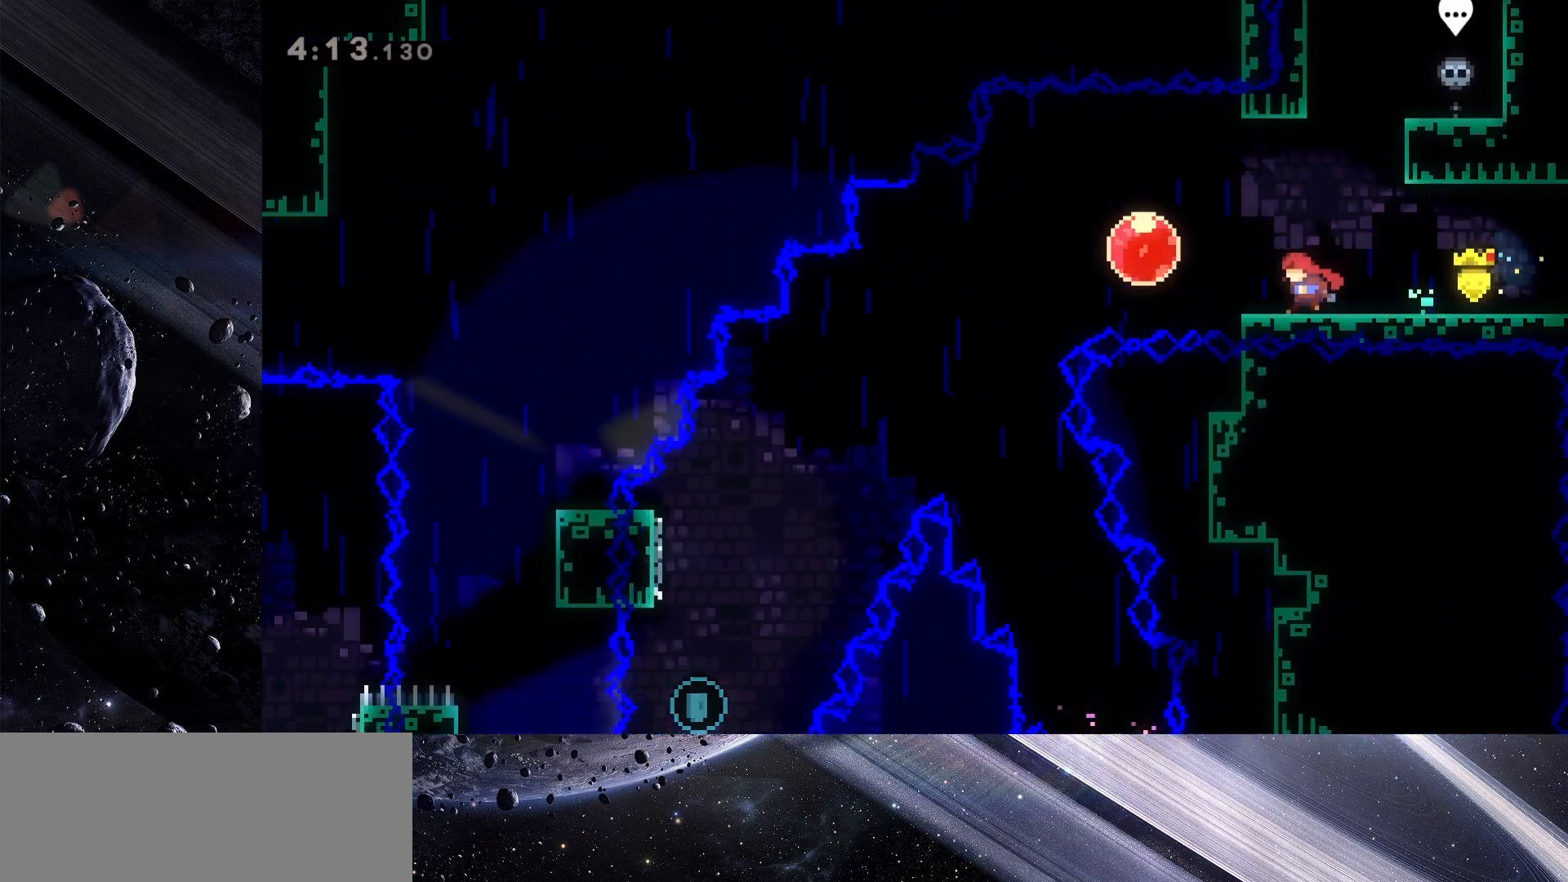
{"keys": ["down", "left"], "events": [[67, "jump", "down"], [167, "jump", "up"], [400, "down", "down"]]}
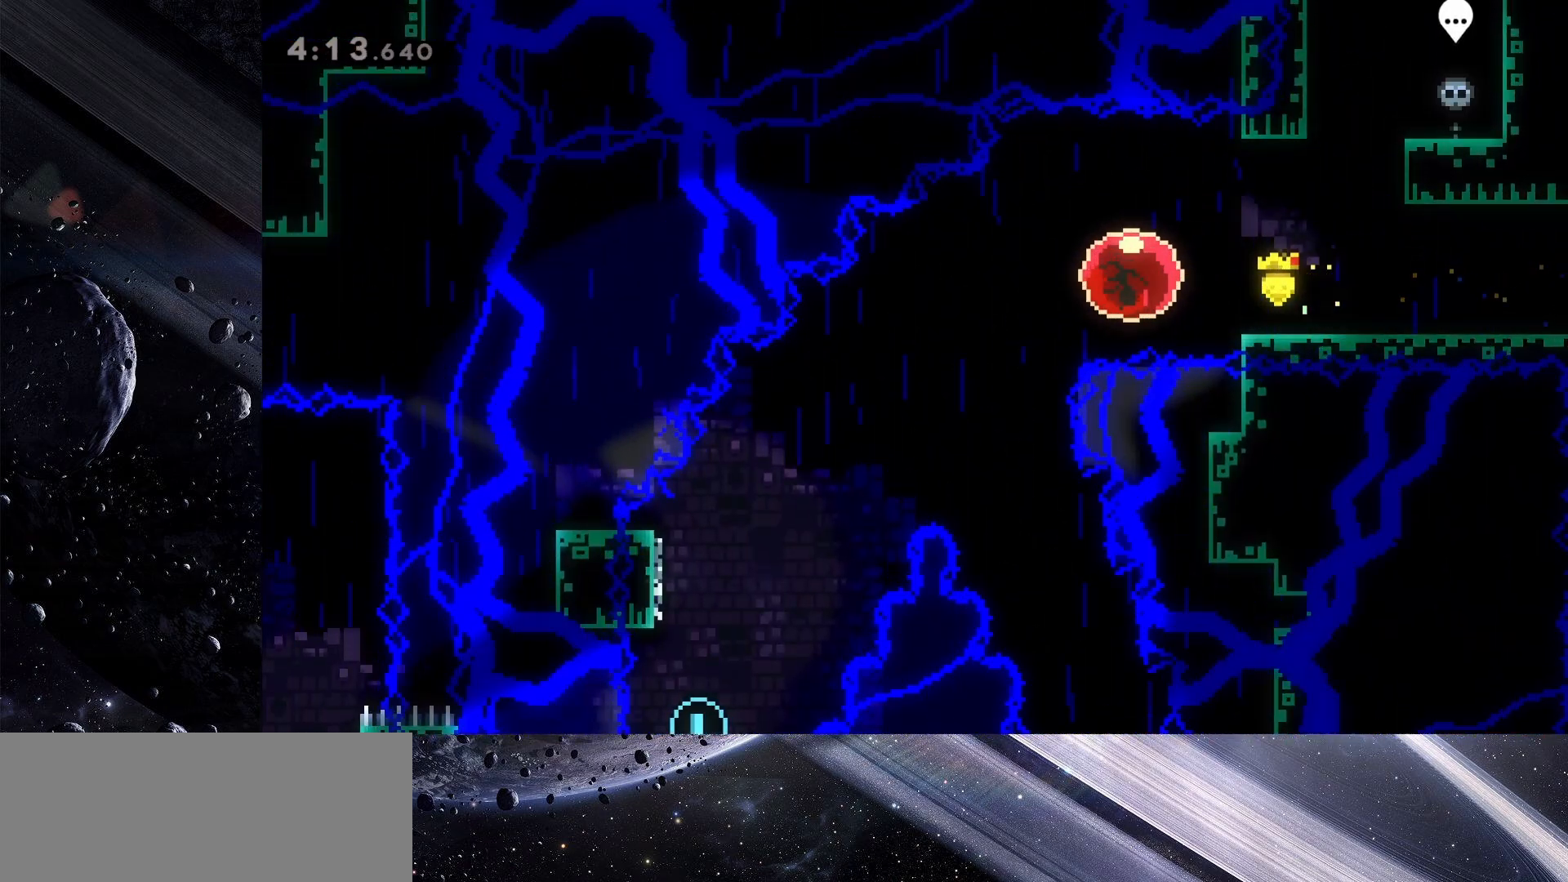
{"keys": [], "events": [[417, "down", "up"], [417, "left", "up"]]}
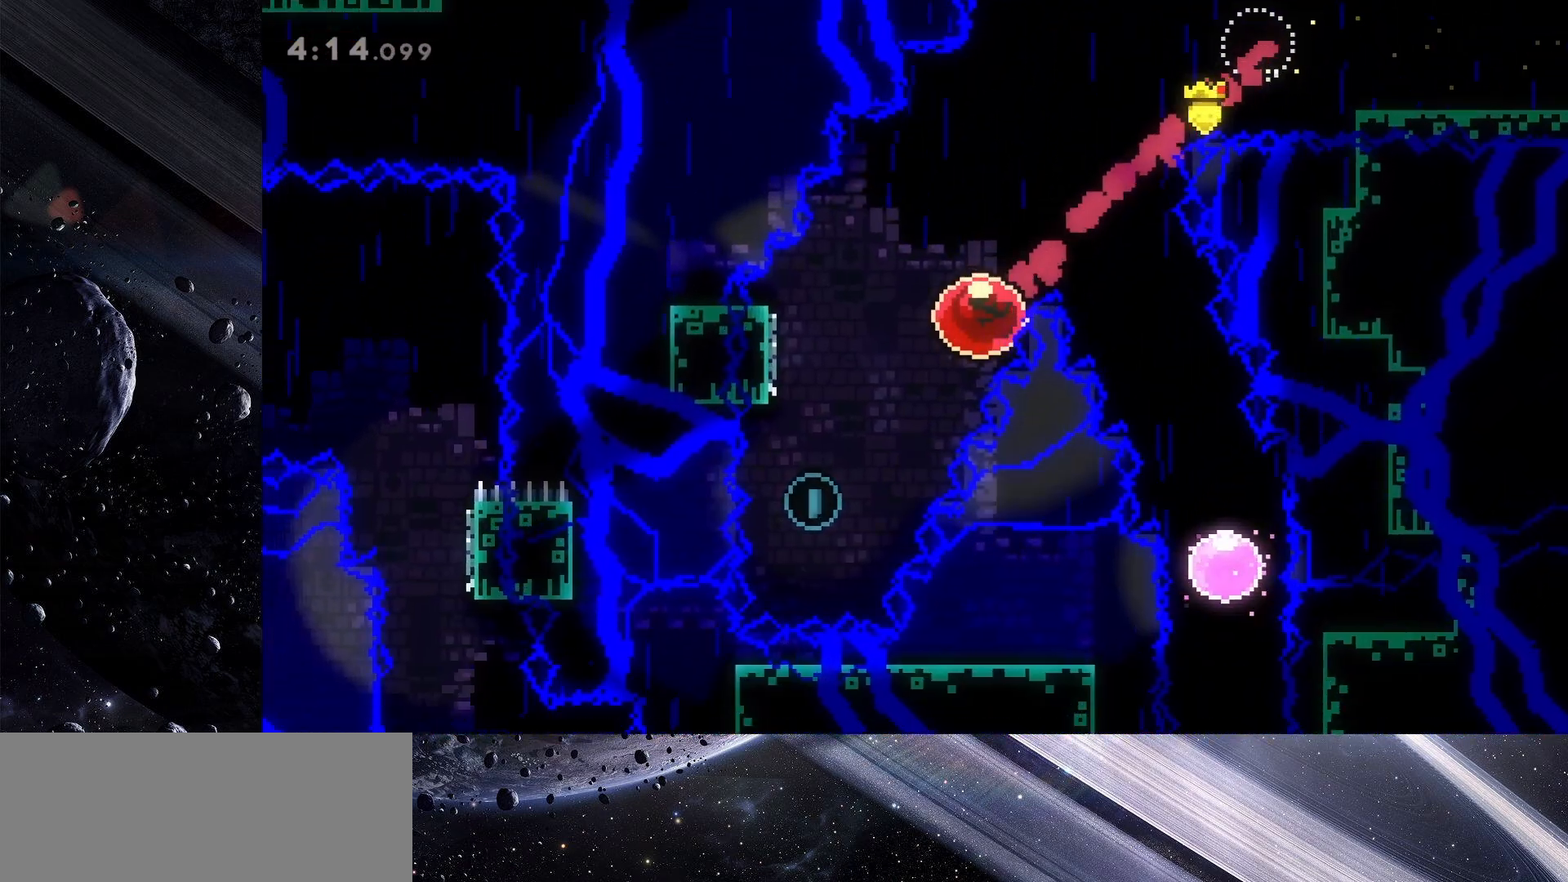
{"keys": ["right"], "events": [[283, "up", "down"], [333, "dash", "down"], [433, "up", "up"], [467, "dash", "up"], [467, "right", "down"]]}
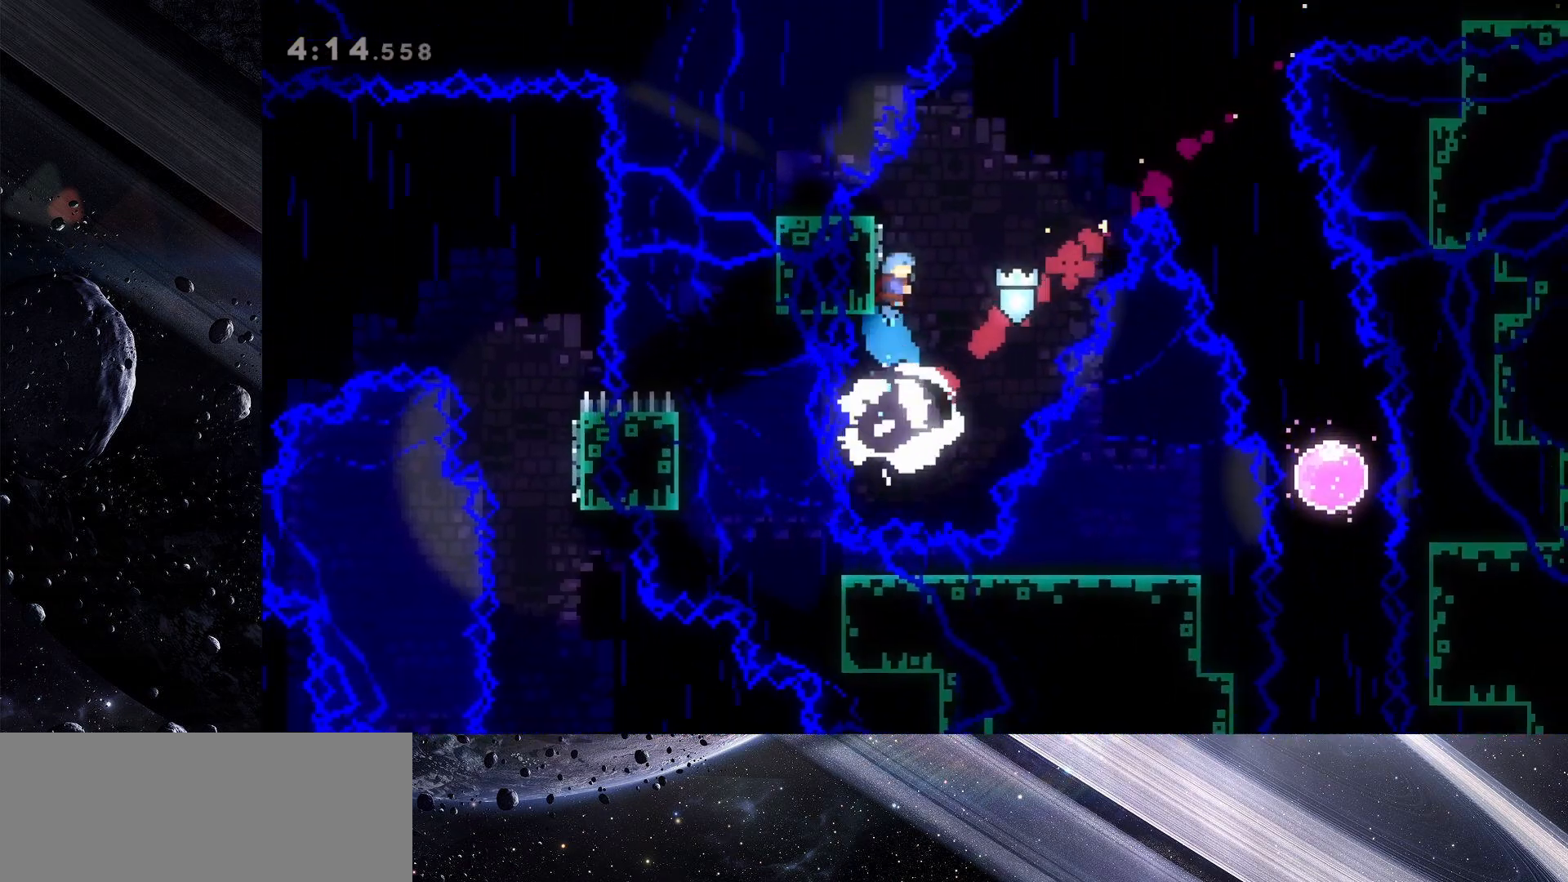
{"keys": ["right"], "events": [[67, "jump", "down"], [483, "jump", "up"]]}
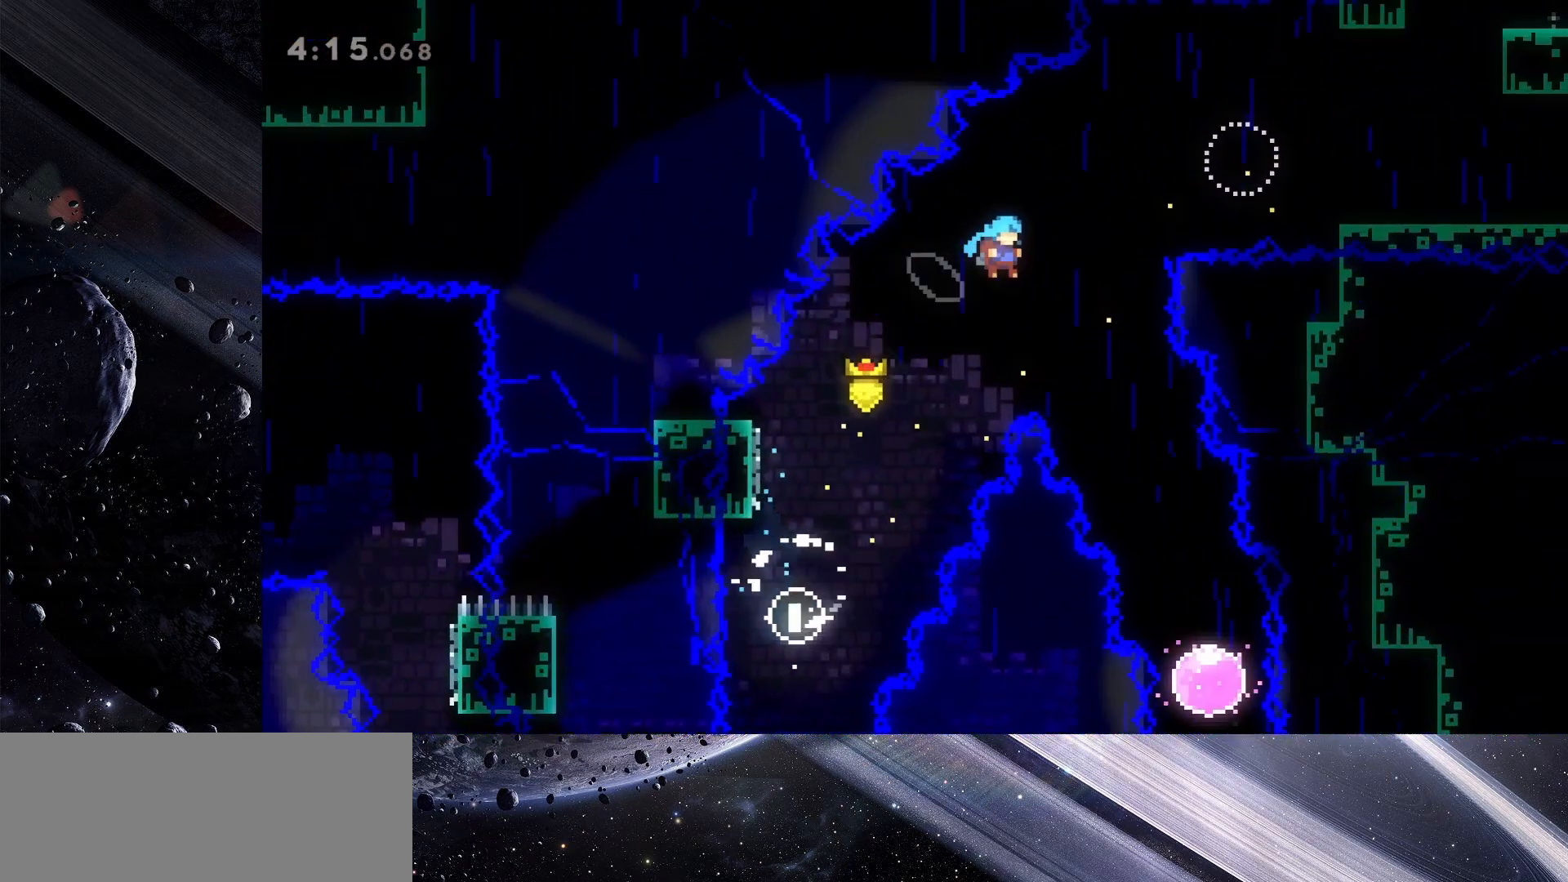
{"keys": [], "events": [[500, "right", "up"]]}